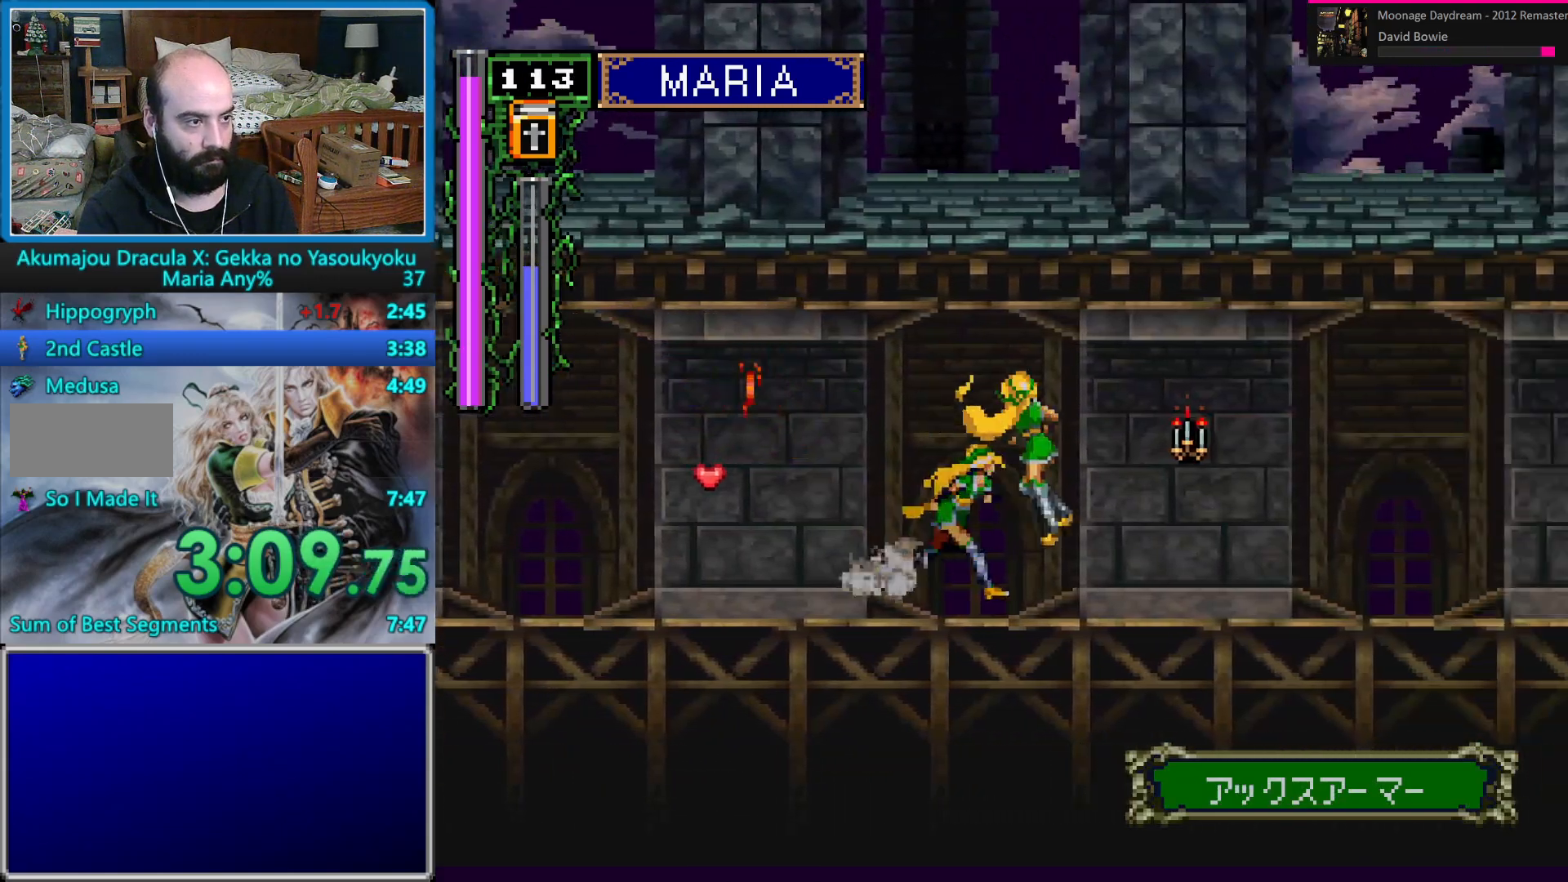
Gameplay with a controller (Nintendo layout); each line is a JSON object with the inputs held at the frame after it. "events" lists button and stick changes between this image and that frame as [ms after this image, input, new state], when the widget could be followed in between. Not read: L1 L3 R1 R3 START.
{"buttons": ["A", "DPAD_RIGHT"], "events": []}
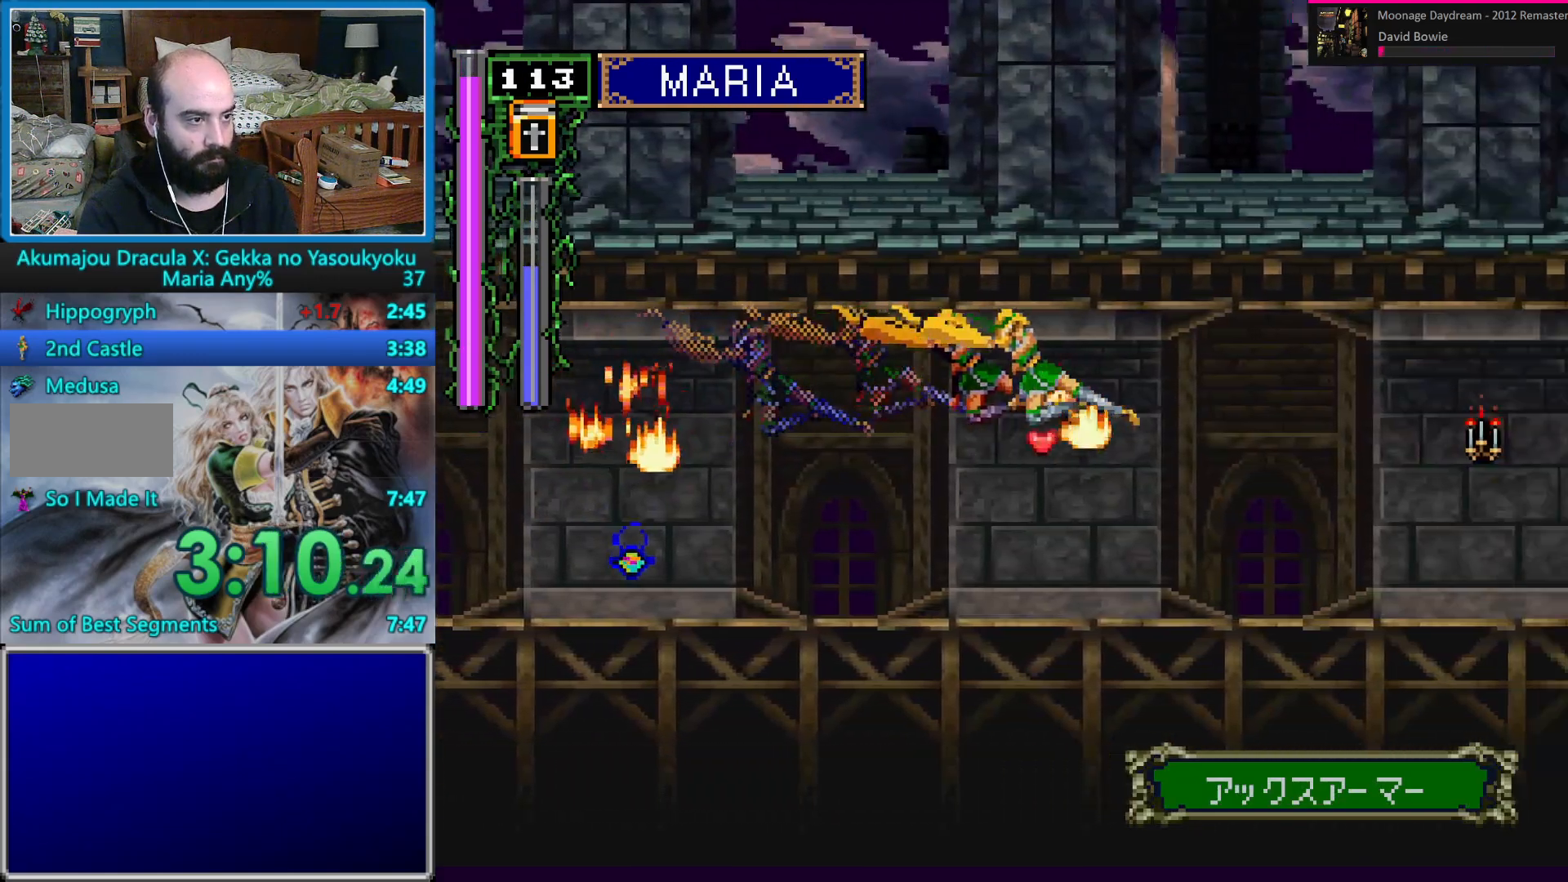
{"buttons": ["DPAD_RIGHT"], "events": [[183, "A", "up"], [217, "DPAD_RIGHT", "up"], [383, "DPAD_RIGHT", "down"], [450, "DPAD_RIGHT", "up"], [483, "DPAD_RIGHT", "down"]]}
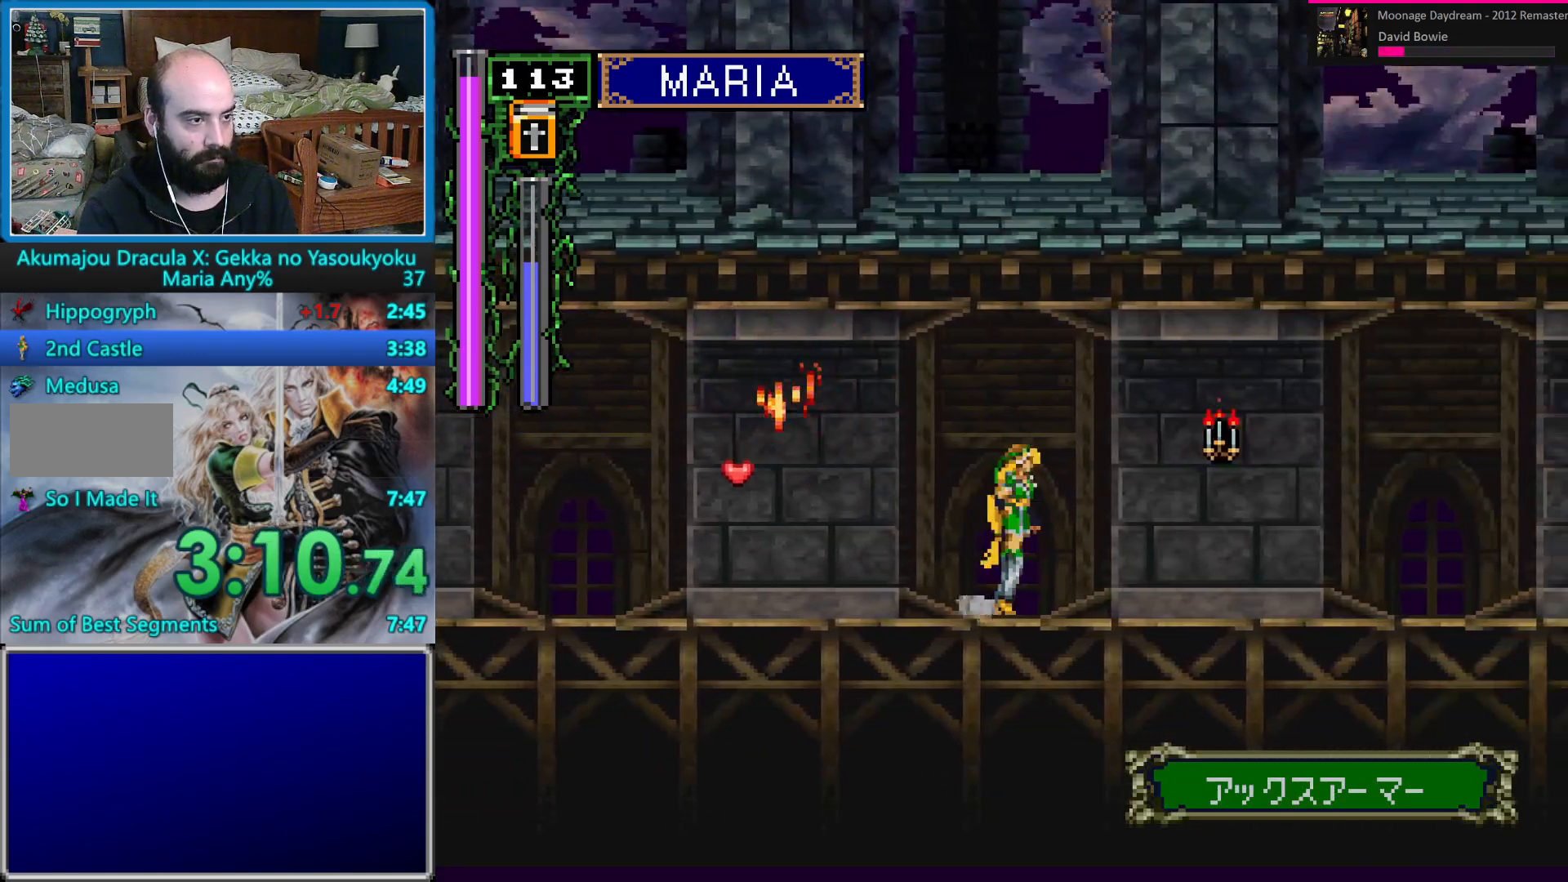
{"buttons": ["A", "DPAD_RIGHT"], "events": [[233, "A", "down"]]}
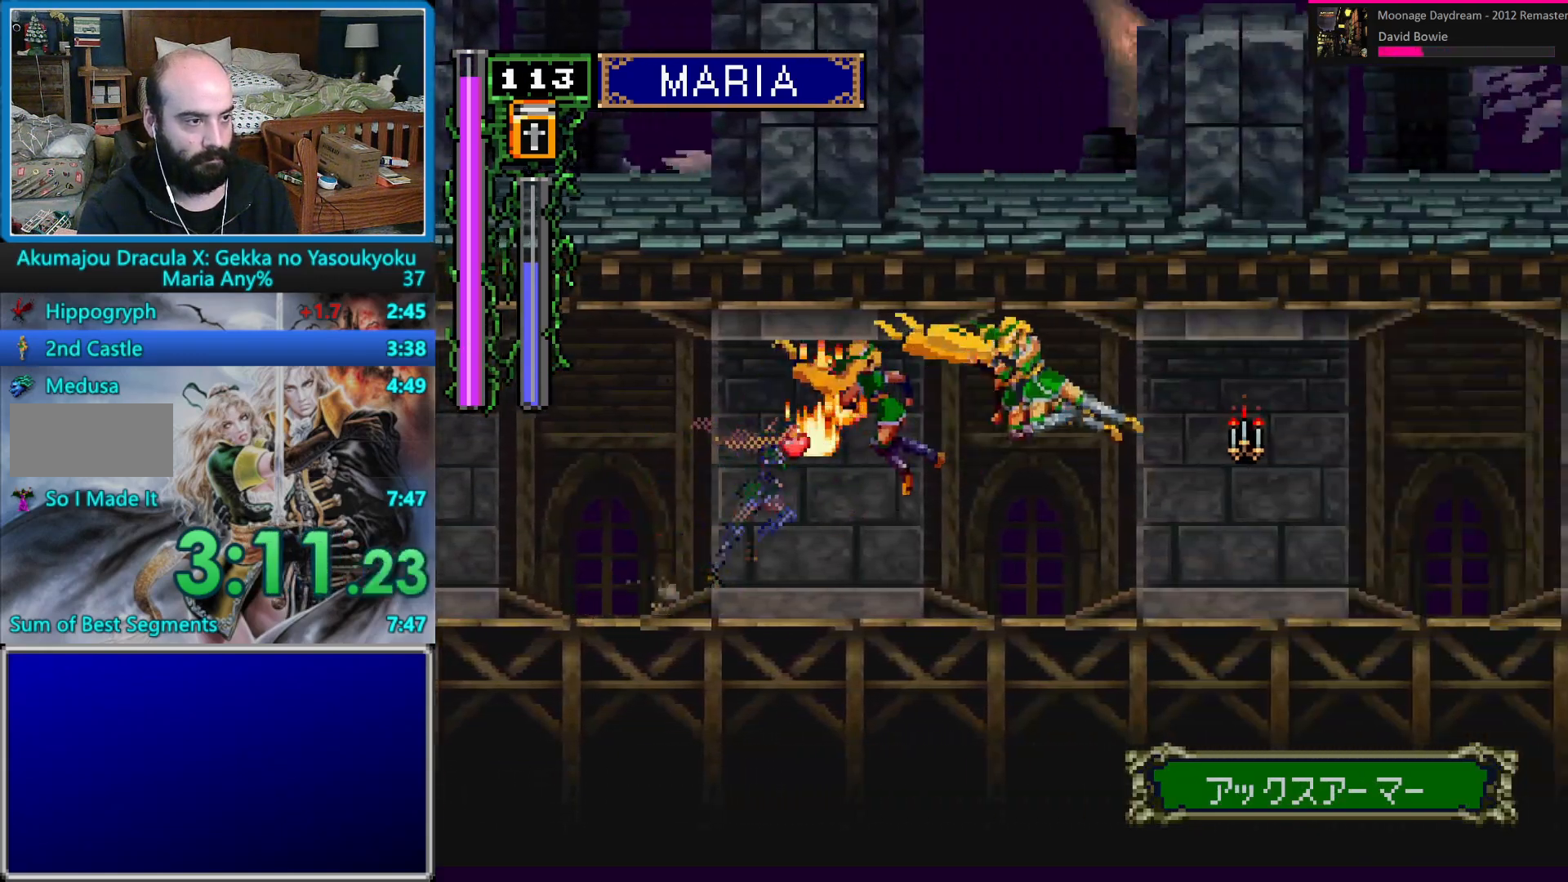
{"buttons": ["A", "DPAD_RIGHT"], "events": []}
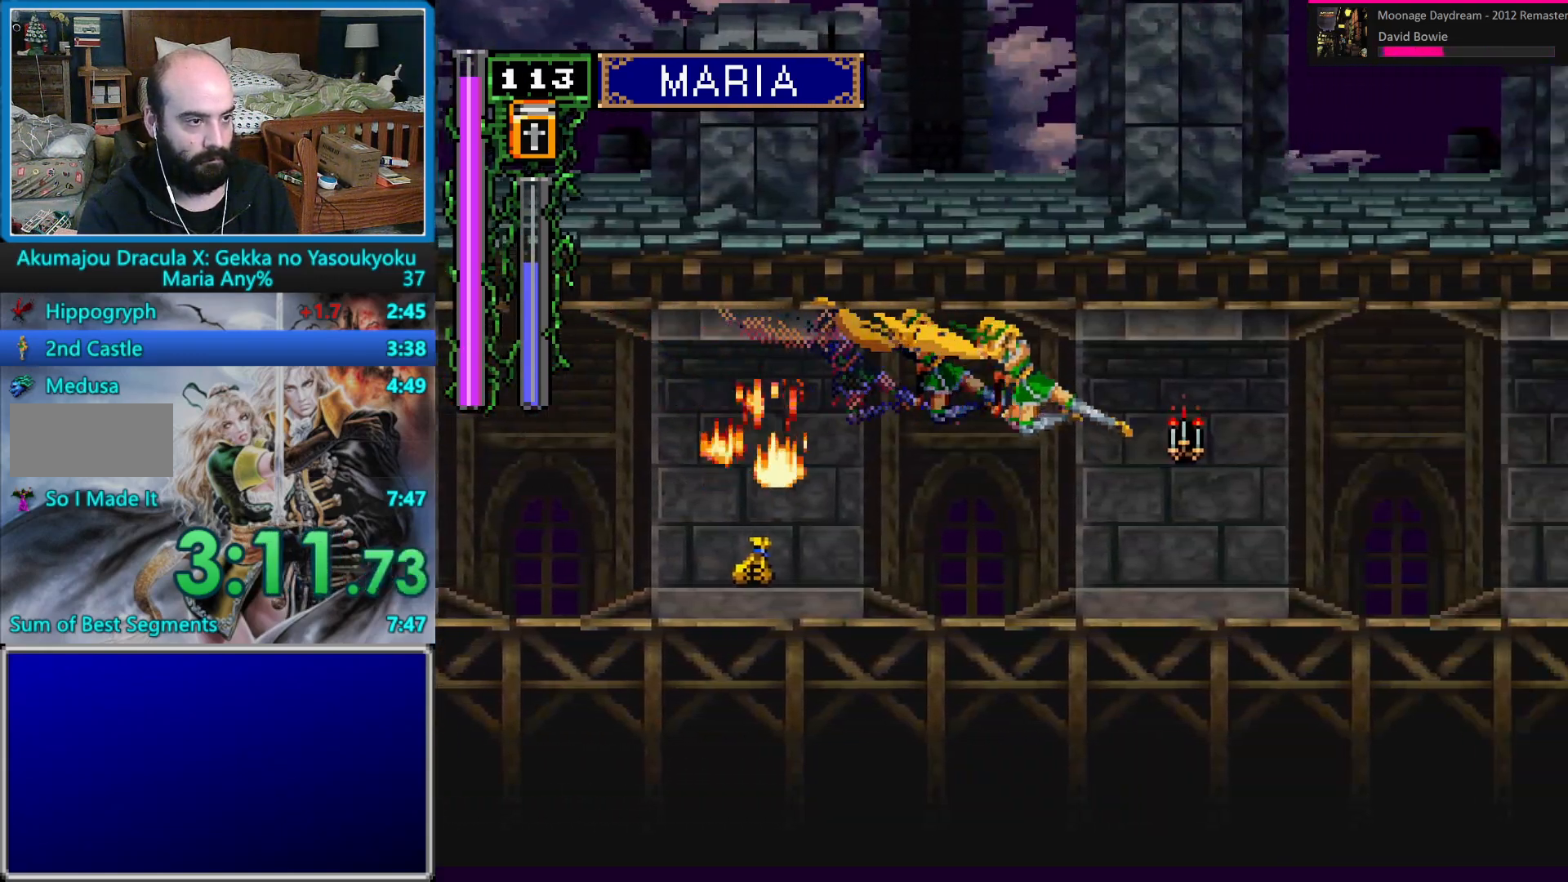
{"buttons": ["A", "DPAD_RIGHT"], "events": [[133, "A", "up"], [167, "DPAD_RIGHT", "up"], [300, "DPAD_RIGHT", "down"], [333, "DPAD_RIGHT", "up"], [417, "DPAD_RIGHT", "down"], [483, "A", "down"]]}
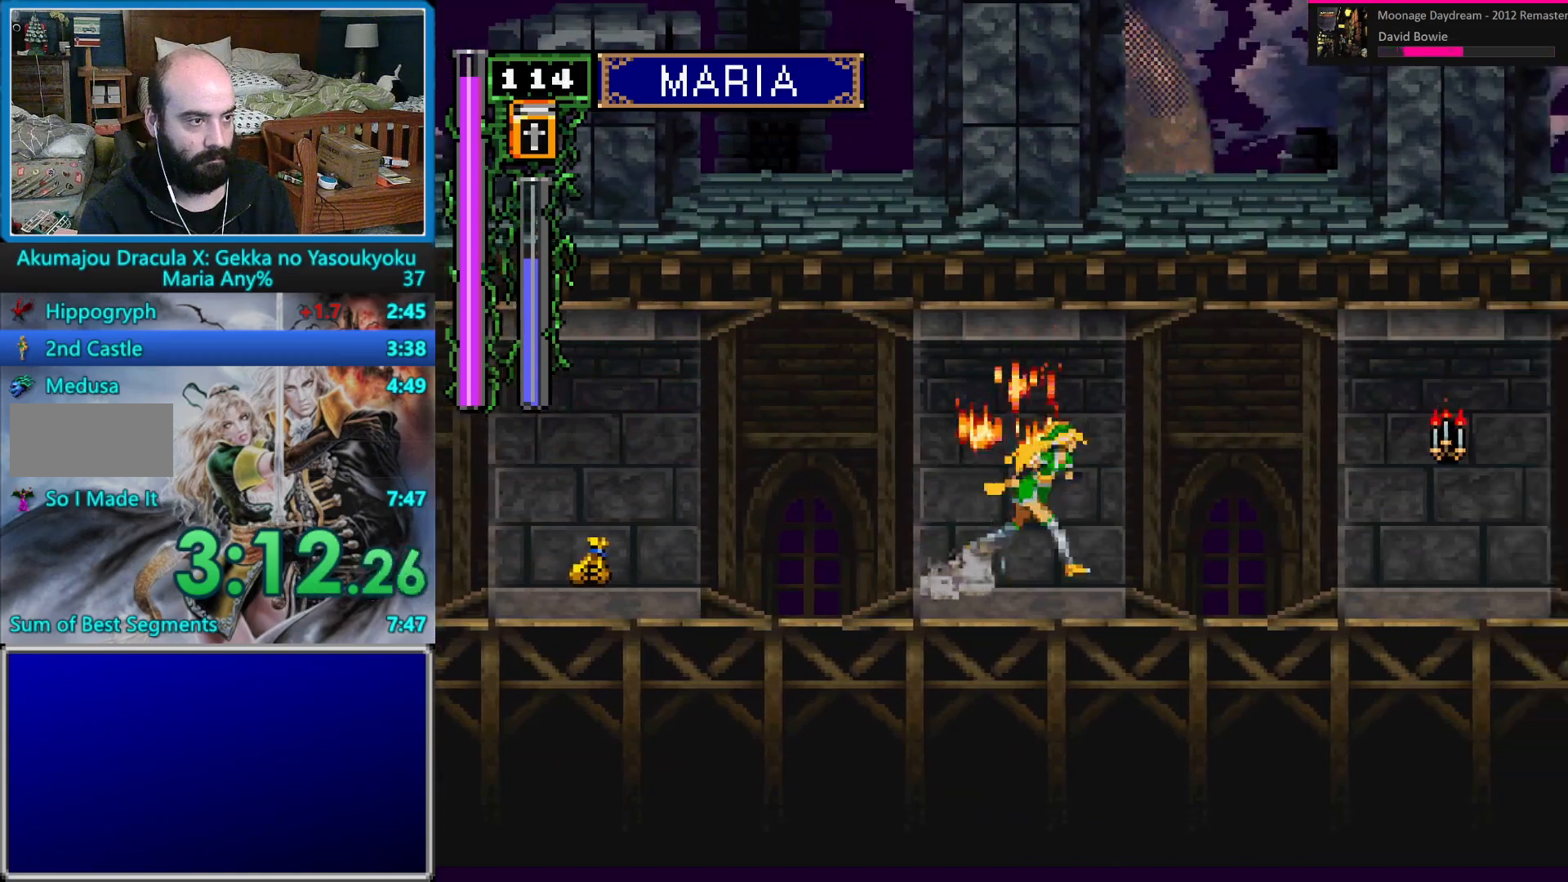
{"buttons": ["A", "DPAD_RIGHT"], "events": []}
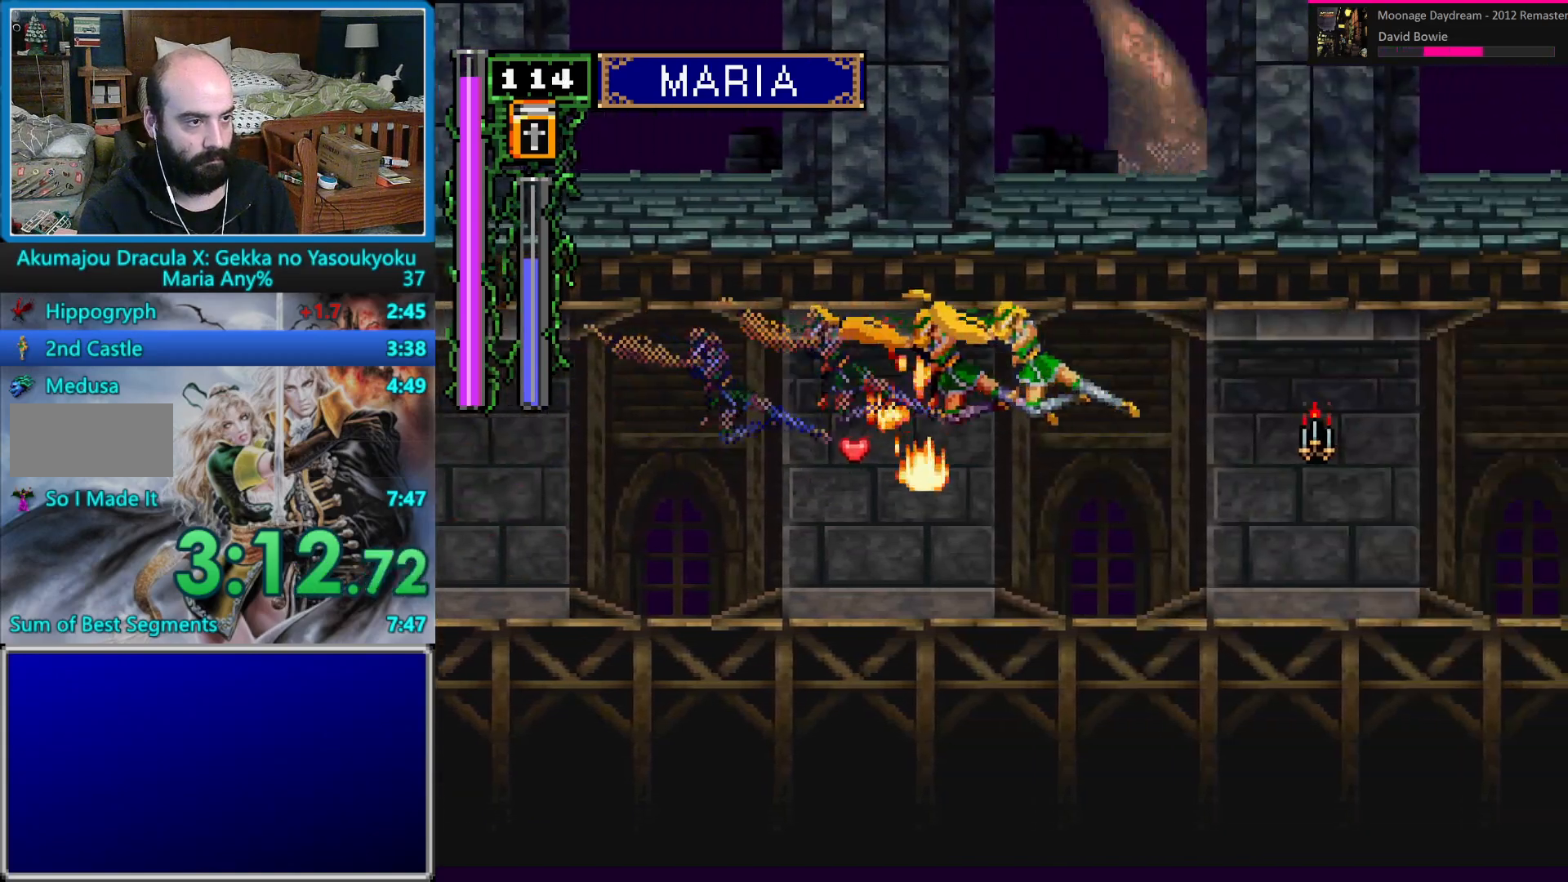
{"buttons": ["DPAD_RIGHT"], "events": [[367, "A", "up"], [367, "DPAD_RIGHT", "up"], [500, "DPAD_RIGHT", "down"]]}
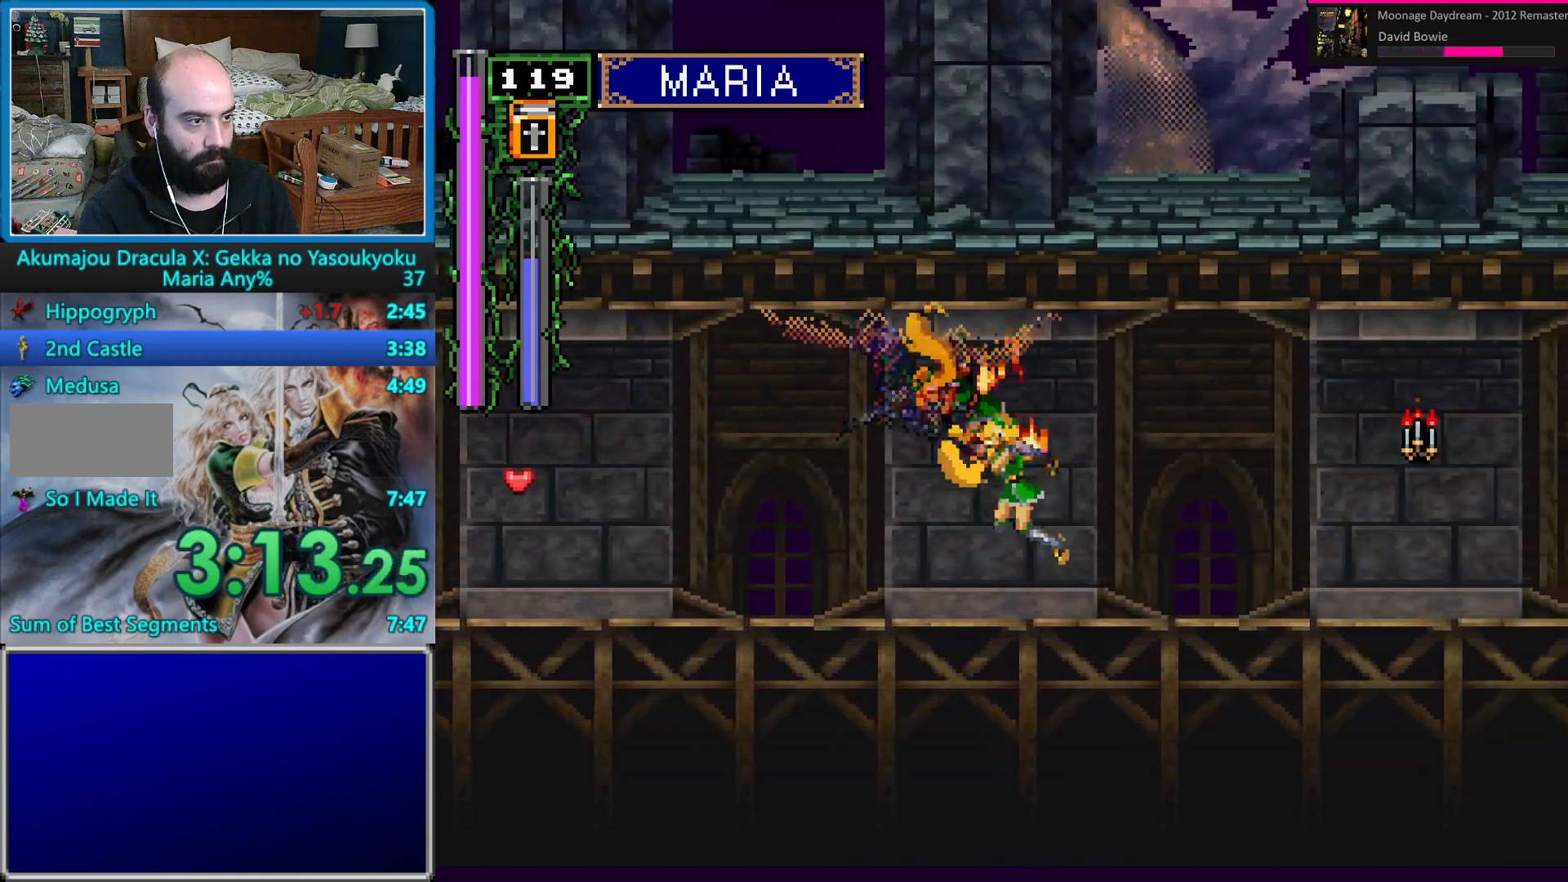
{"buttons": ["A", "DPAD_RIGHT"], "events": [[67, "DPAD_RIGHT", "up"], [117, "DPAD_RIGHT", "down"], [200, "A", "down"]]}
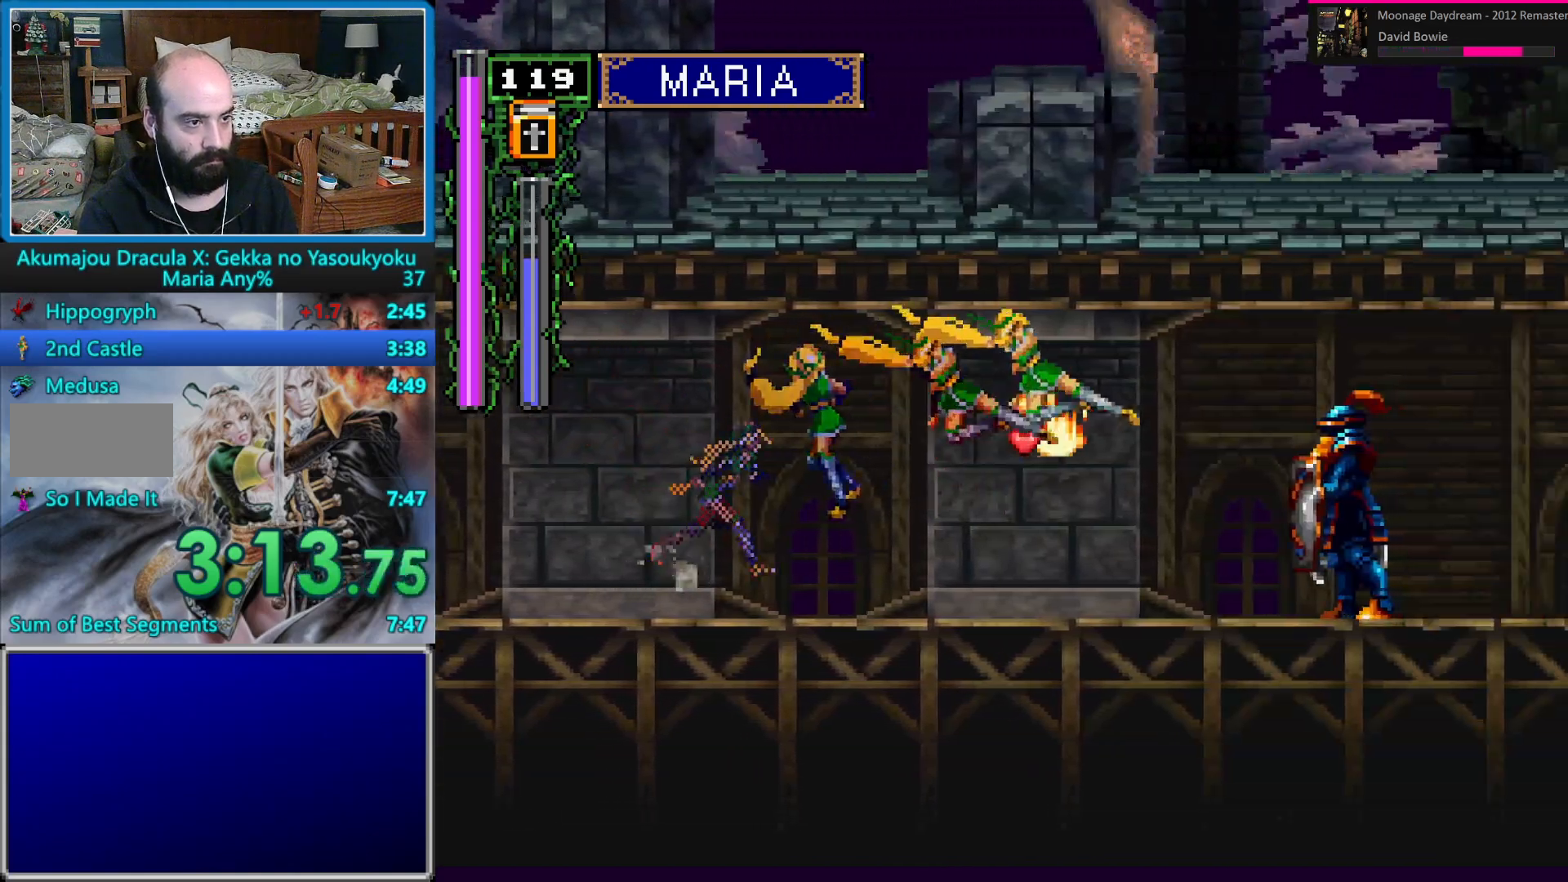
{"buttons": ["A", "DPAD_RIGHT"], "events": []}
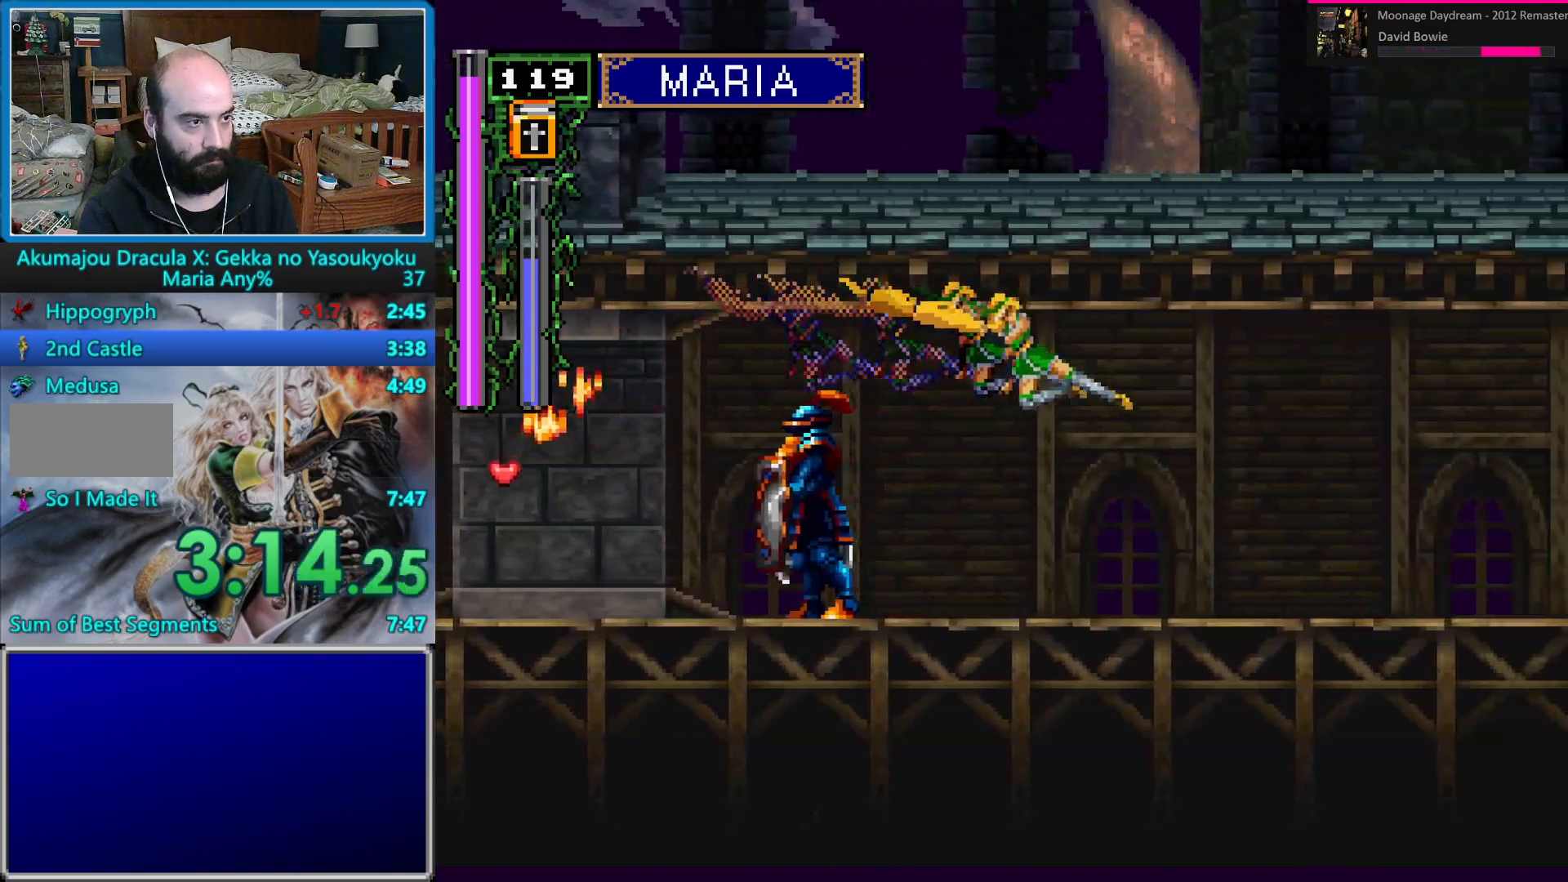
{"buttons": ["DPAD_UP", "DPAD_RIGHT"], "events": [[100, "A", "up"], [133, "DPAD_RIGHT", "up"], [283, "DPAD_RIGHT", "down"], [350, "DPAD_RIGHT", "up"], [400, "DPAD_RIGHT", "down"], [433, "DPAD_UP", "down"]]}
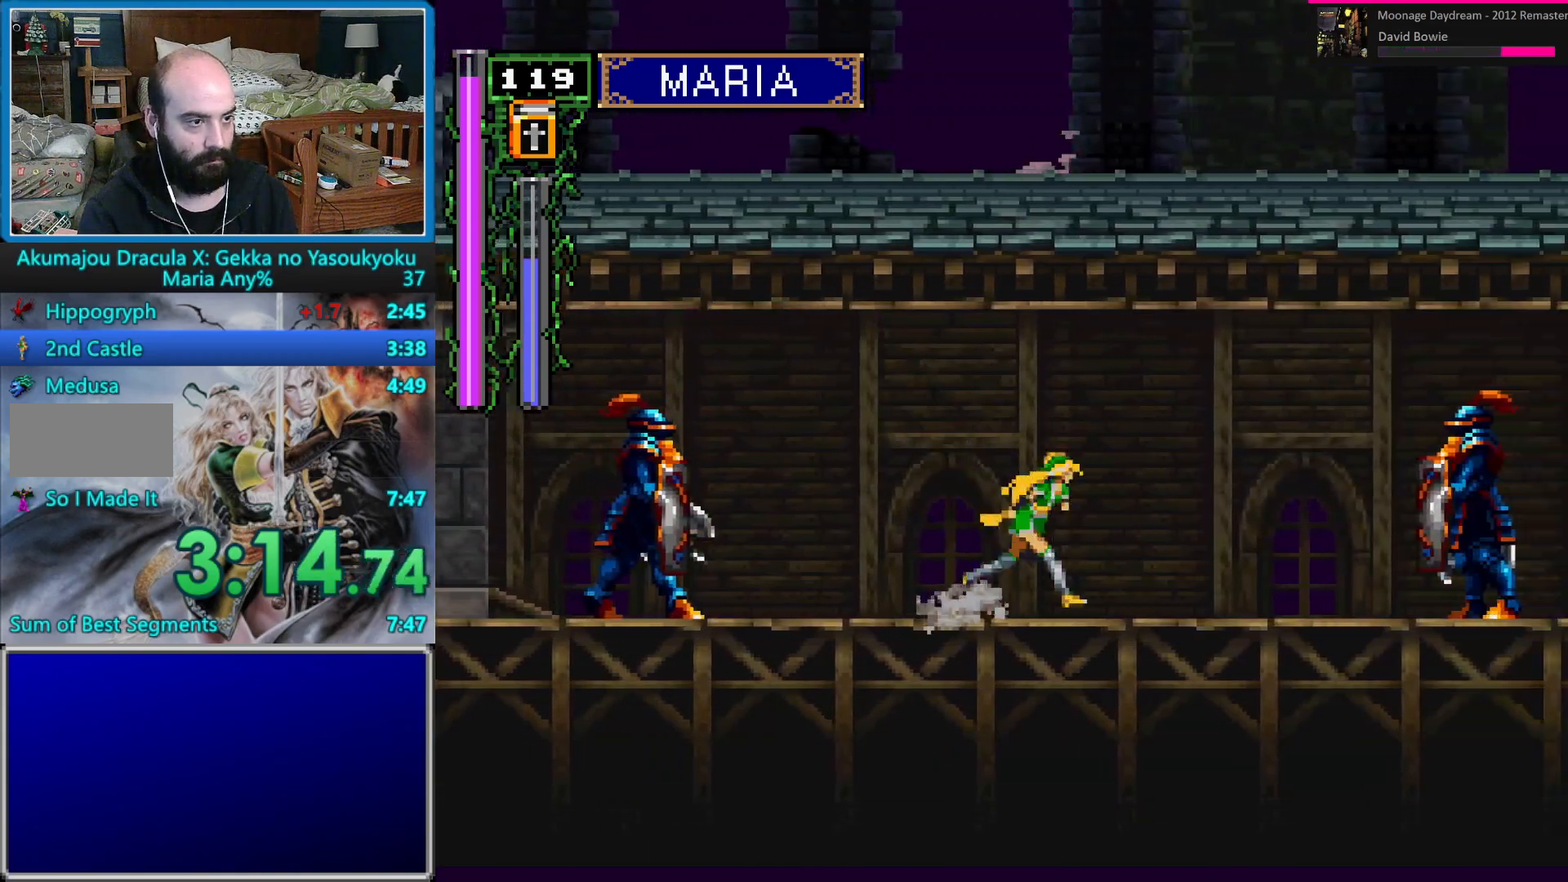
{"buttons": ["A", "DPAD_RIGHT"], "events": [[33, "DPAD_UP", "up"], [67, "A", "down"]]}
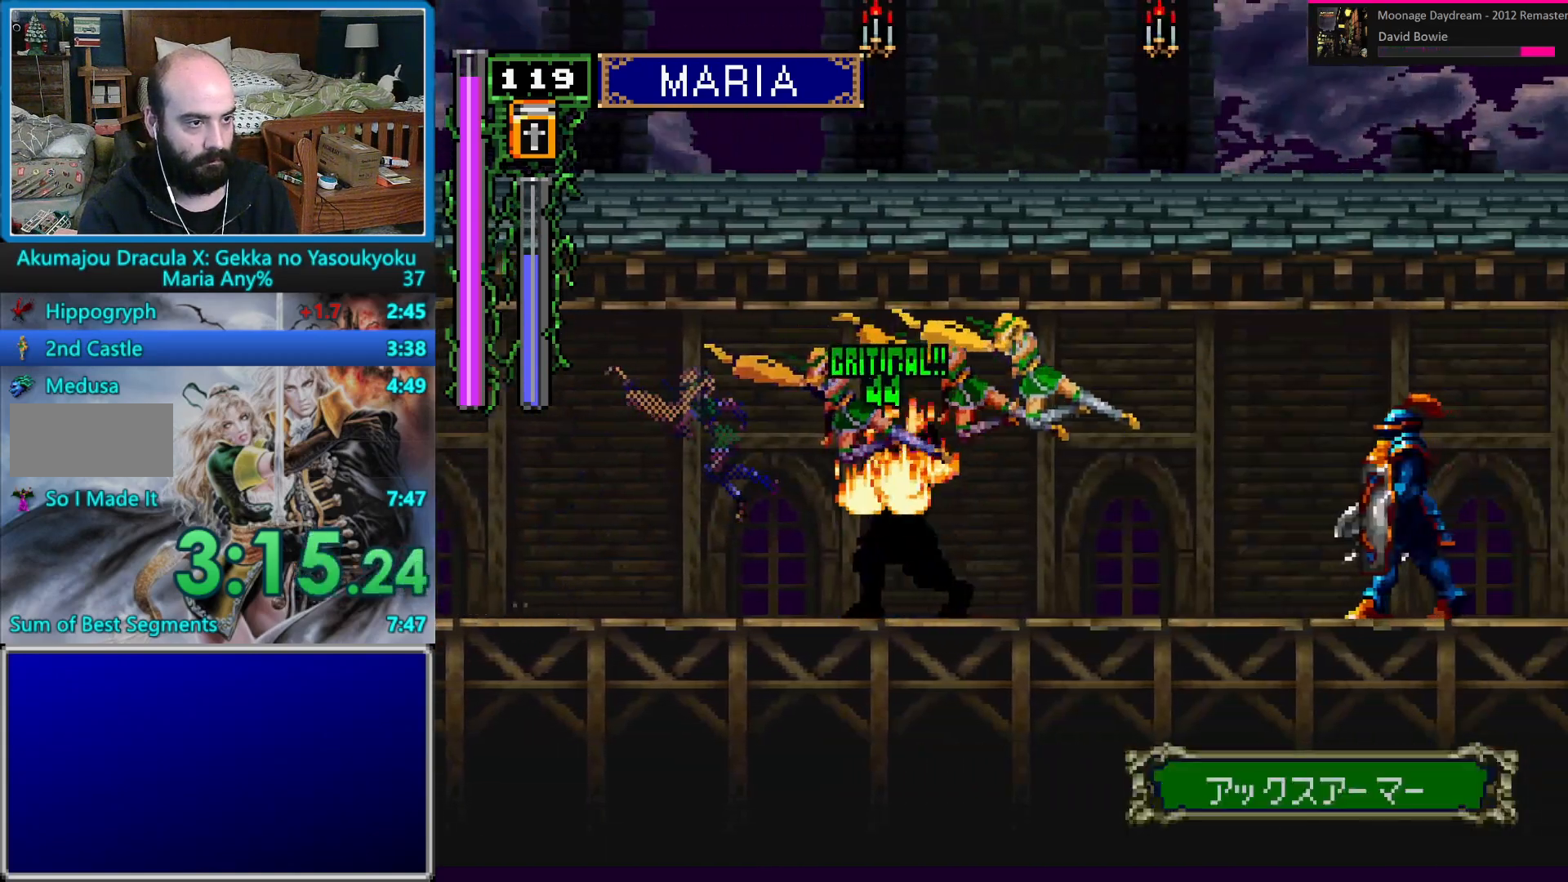
{"buttons": ["A", "DPAD_RIGHT"], "events": []}
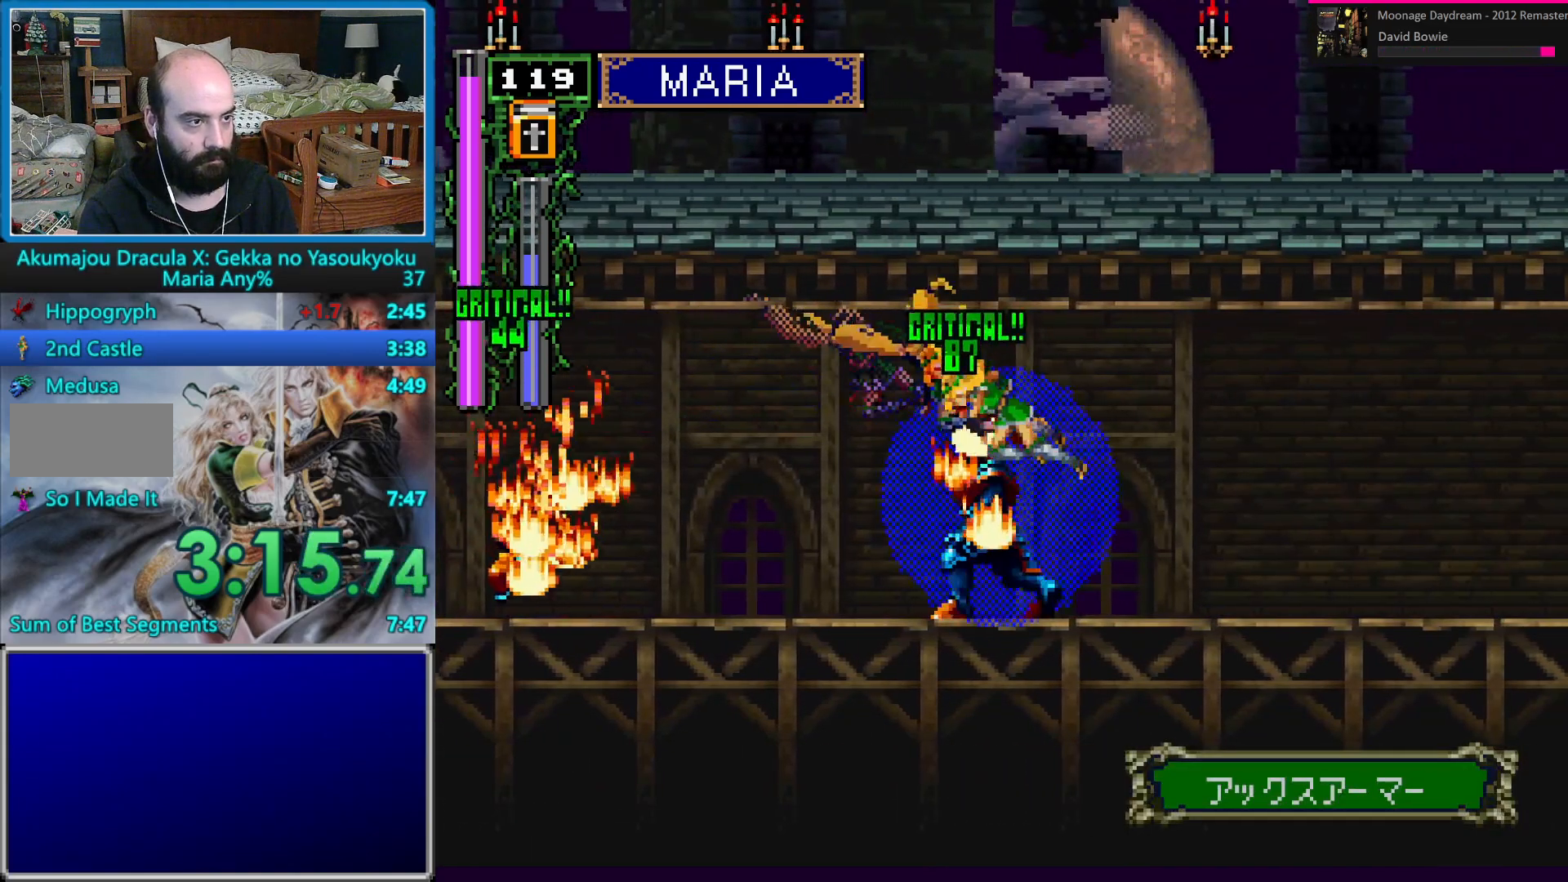
{"buttons": ["A", "DPAD_RIGHT"], "events": [[17, "A", "up"], [33, "DPAD_RIGHT", "up"], [133, "DPAD_RIGHT", "down"], [183, "DPAD_RIGHT", "up"], [250, "DPAD_RIGHT", "down"], [350, "A", "down"]]}
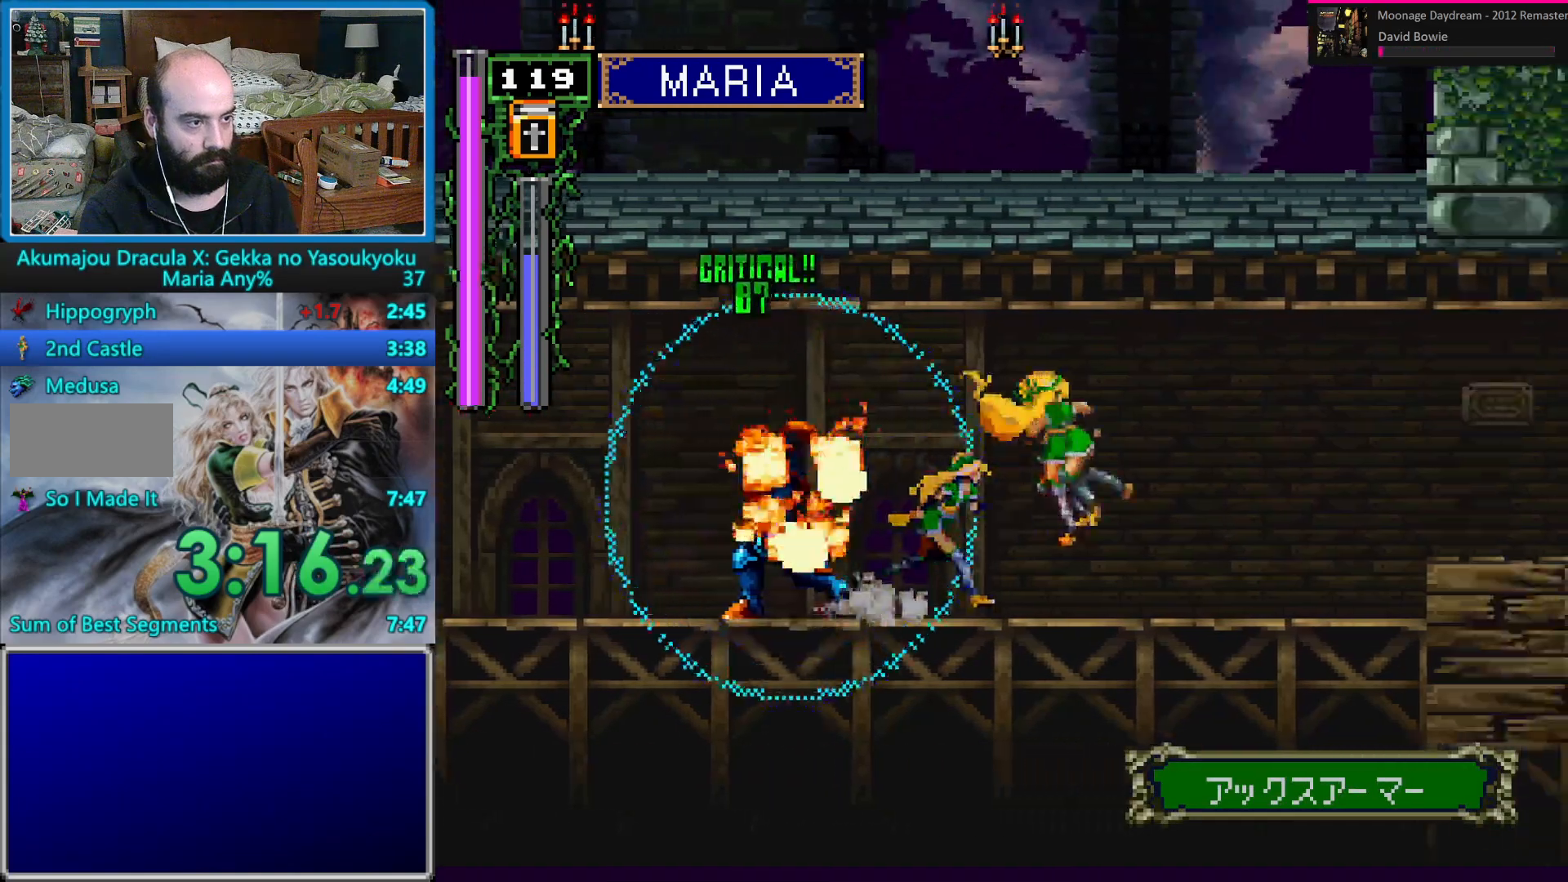
{"buttons": ["A", "DPAD_RIGHT"], "events": []}
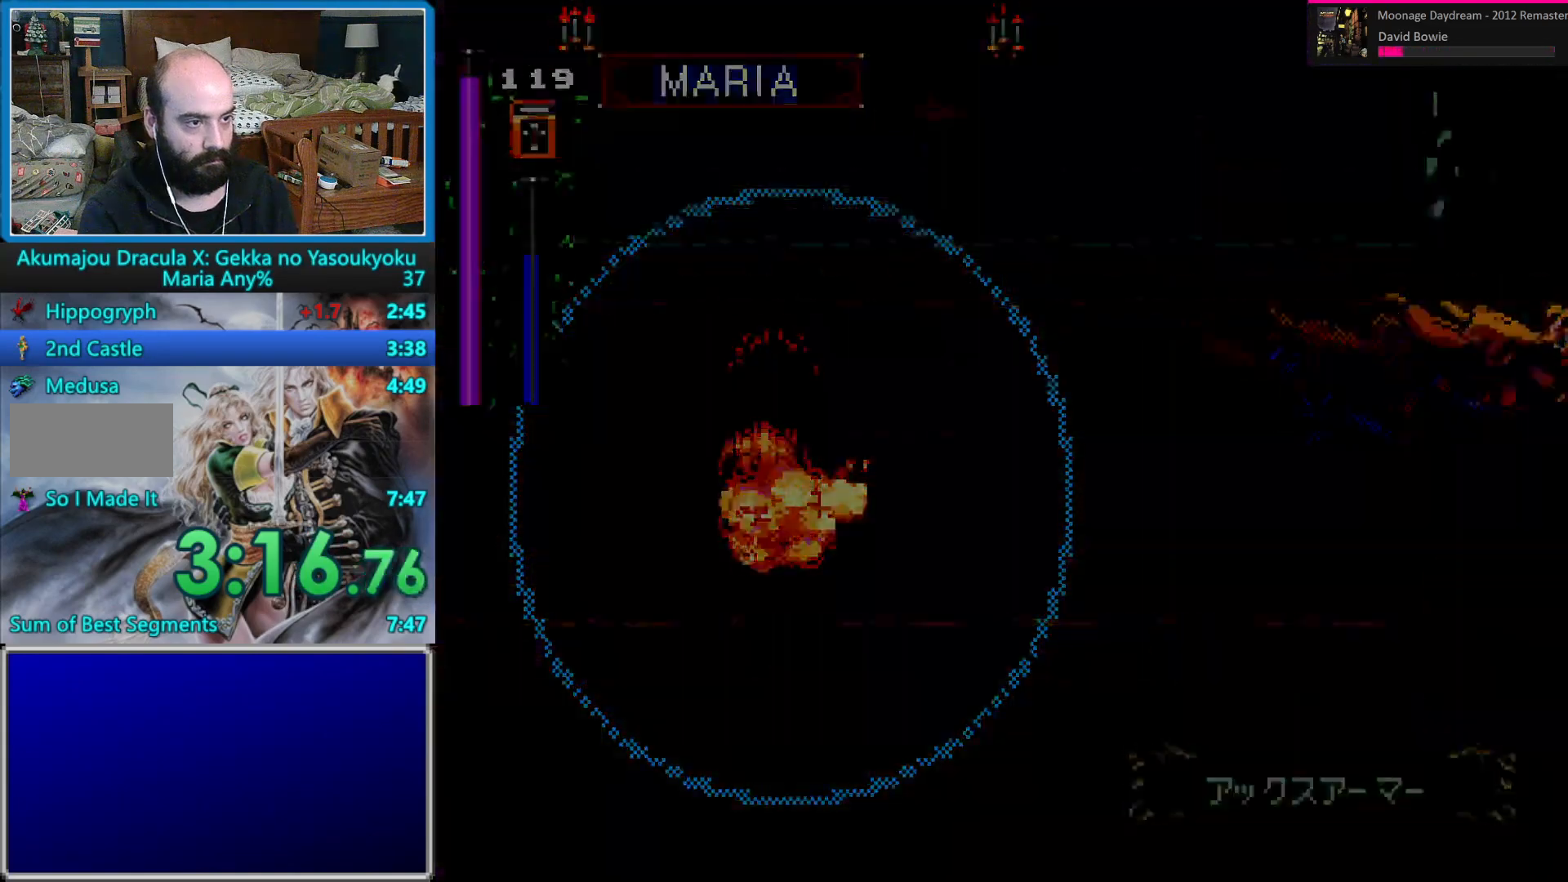
{"buttons": ["DPAD_RIGHT"], "events": [[200, "A", "up"]]}
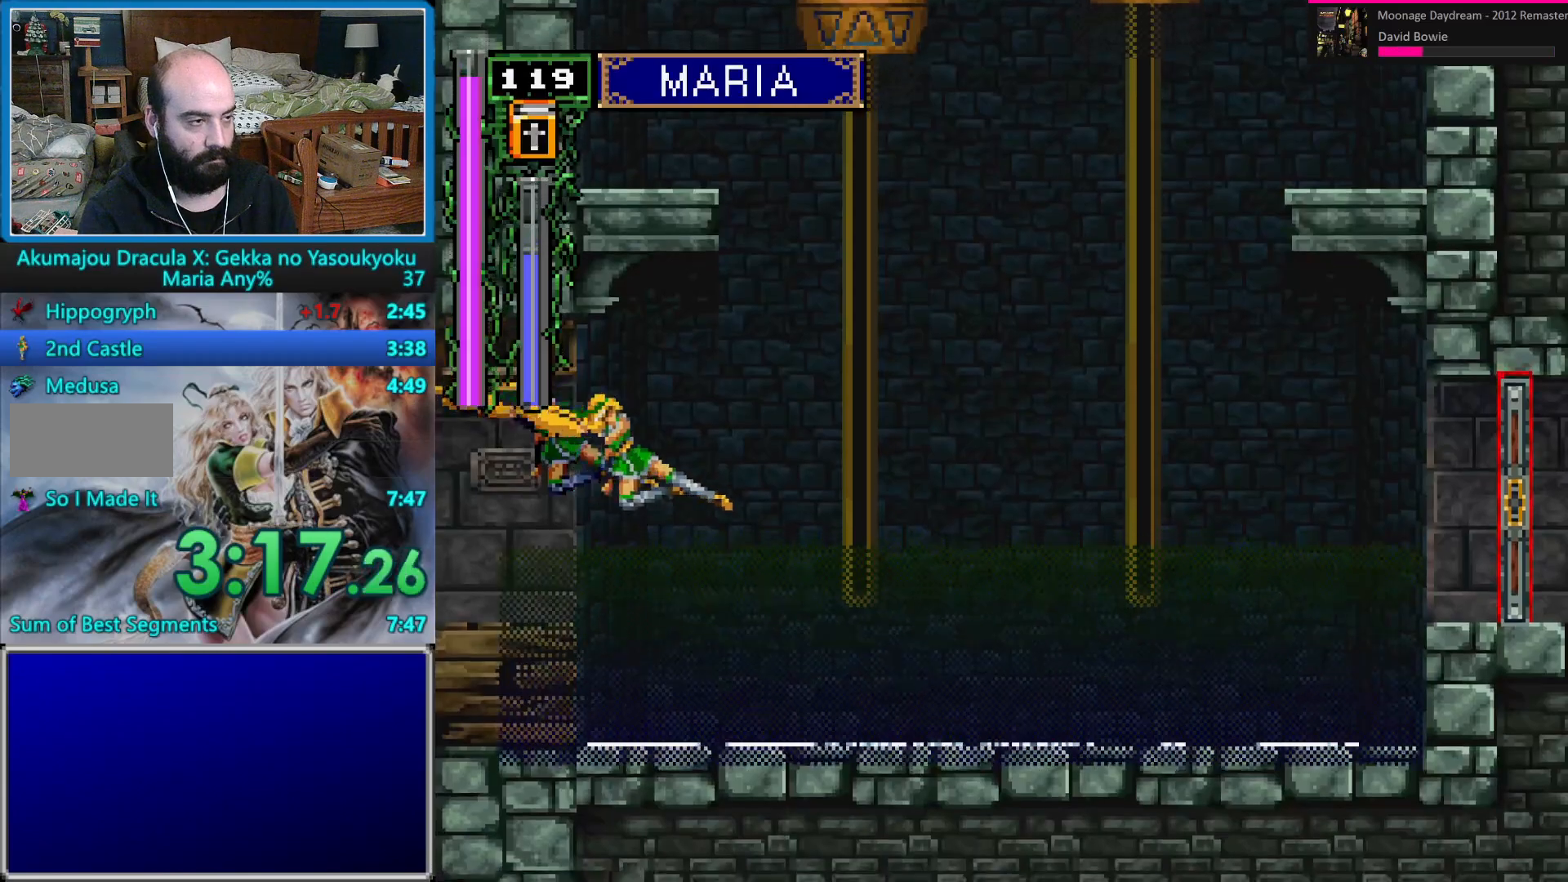
{"buttons": ["DPAD_UP"], "events": [[117, "B", "down"], [267, "DPAD_RIGHT", "up"], [283, "B", "up"], [333, "DPAD_DOWN", "down"], [400, "DPAD_DOWN", "up"], [483, "DPAD_UP", "down"]]}
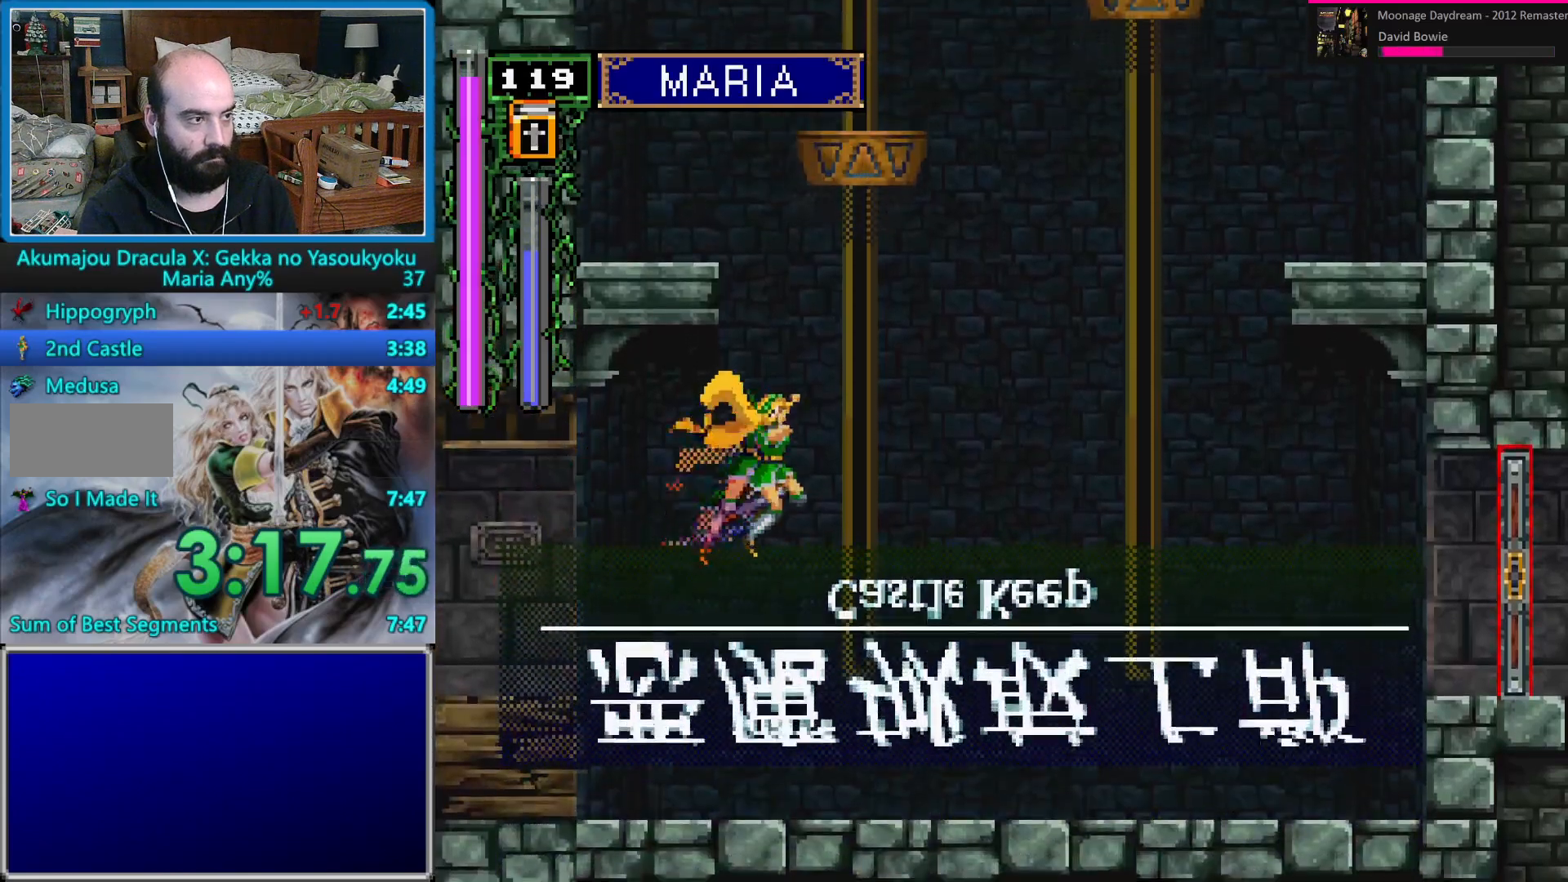
{"buttons": ["B"], "events": [[50, "B", "down"], [500, "DPAD_UP", "up"]]}
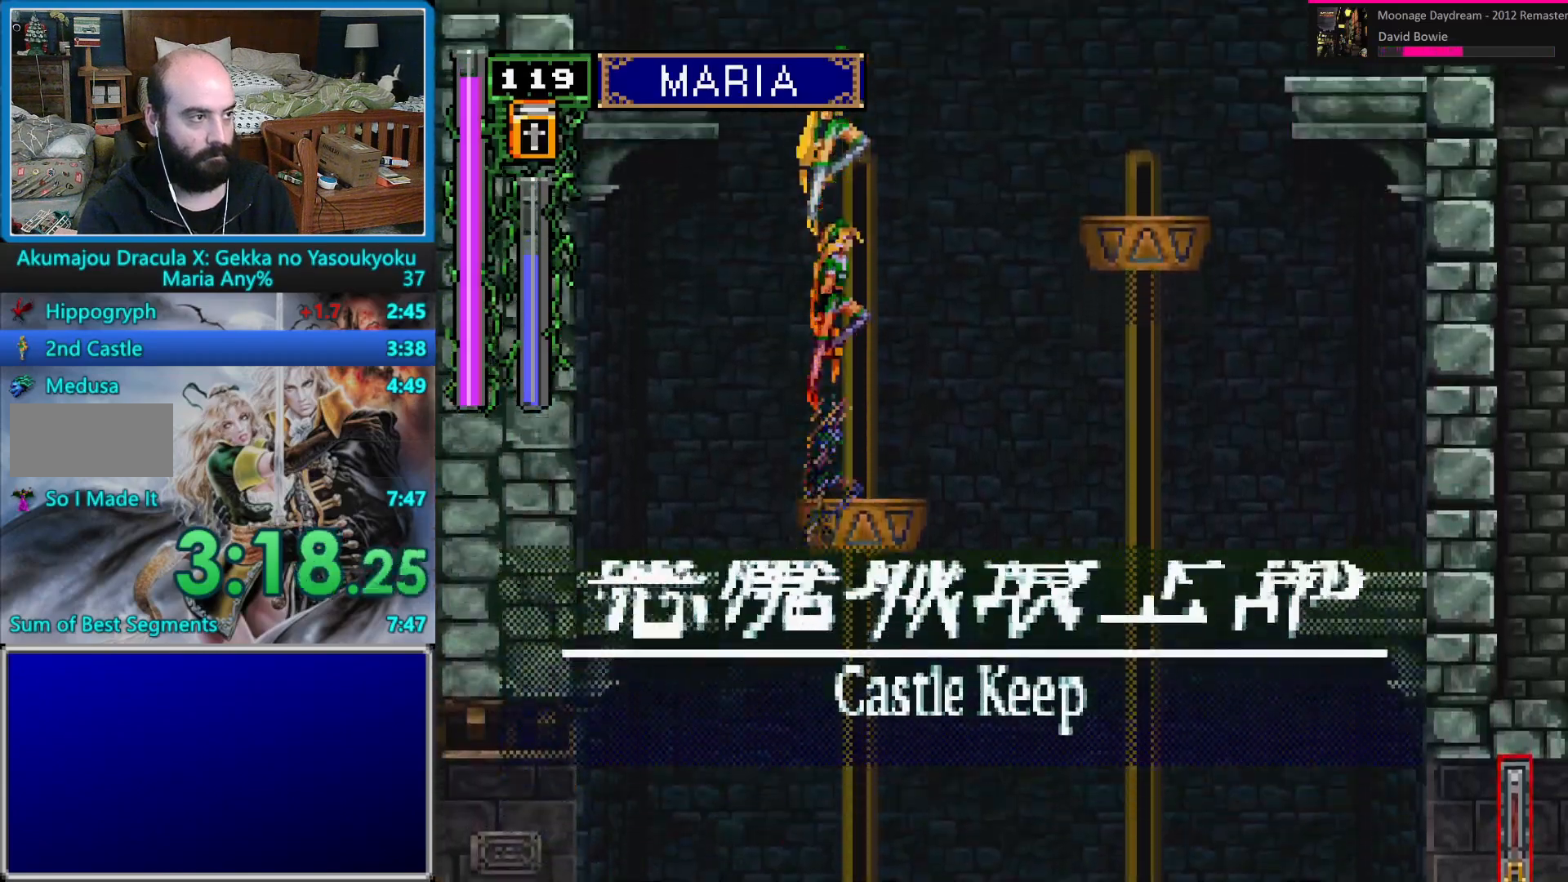
{"buttons": ["DPAD_LEFT"], "events": [[50, "B", "up"], [150, "DPAD_LEFT", "down"]]}
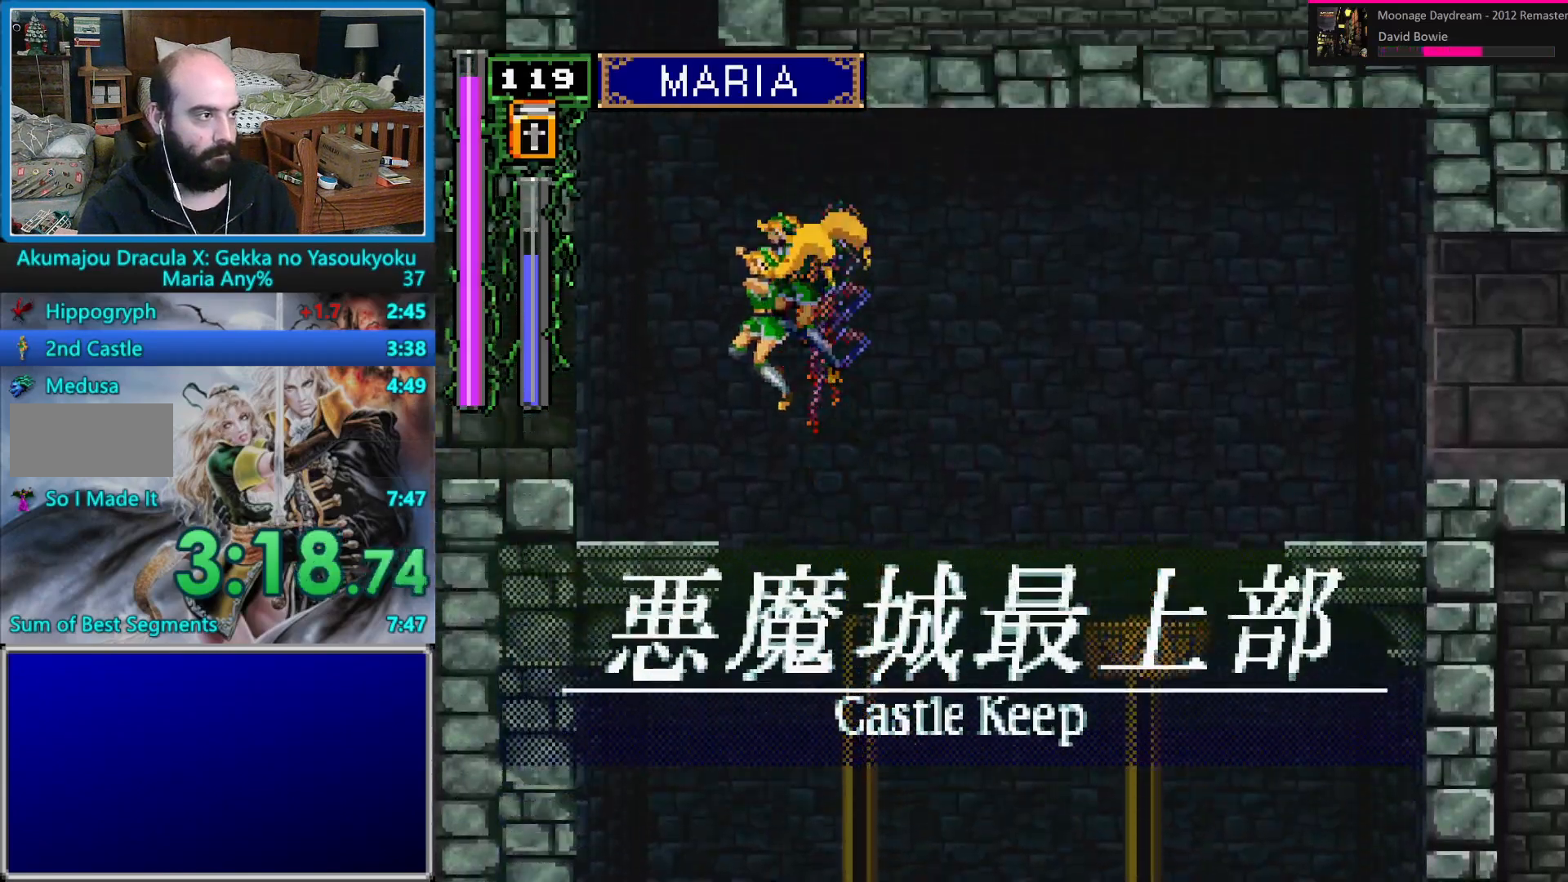
{"buttons": ["DPAD_LEFT"], "events": [[83, "B", "down"], [183, "B", "up"], [233, "B", "down"], [317, "B", "up"]]}
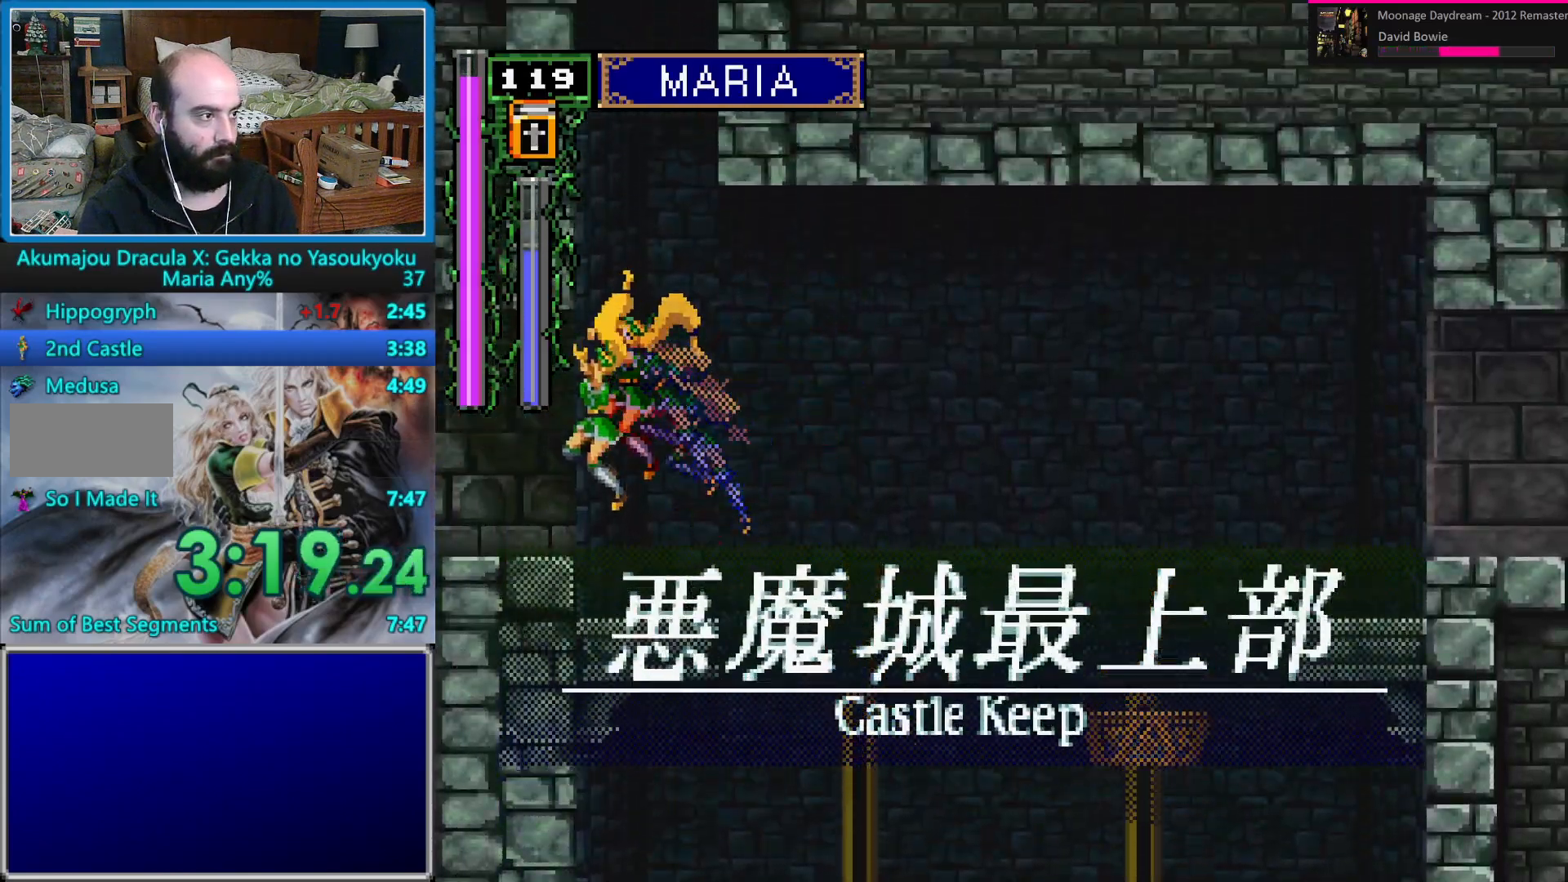
{"buttons": ["B"], "events": [[83, "DPAD_LEFT", "up"], [200, "DPAD_LEFT", "down"], [233, "DPAD_LEFT", "up"], [300, "DPAD_LEFT", "down"], [317, "DPAD_UP", "down"], [383, "DPAD_UP", "up"], [417, "DPAD_LEFT", "up"], [467, "B", "down"]]}
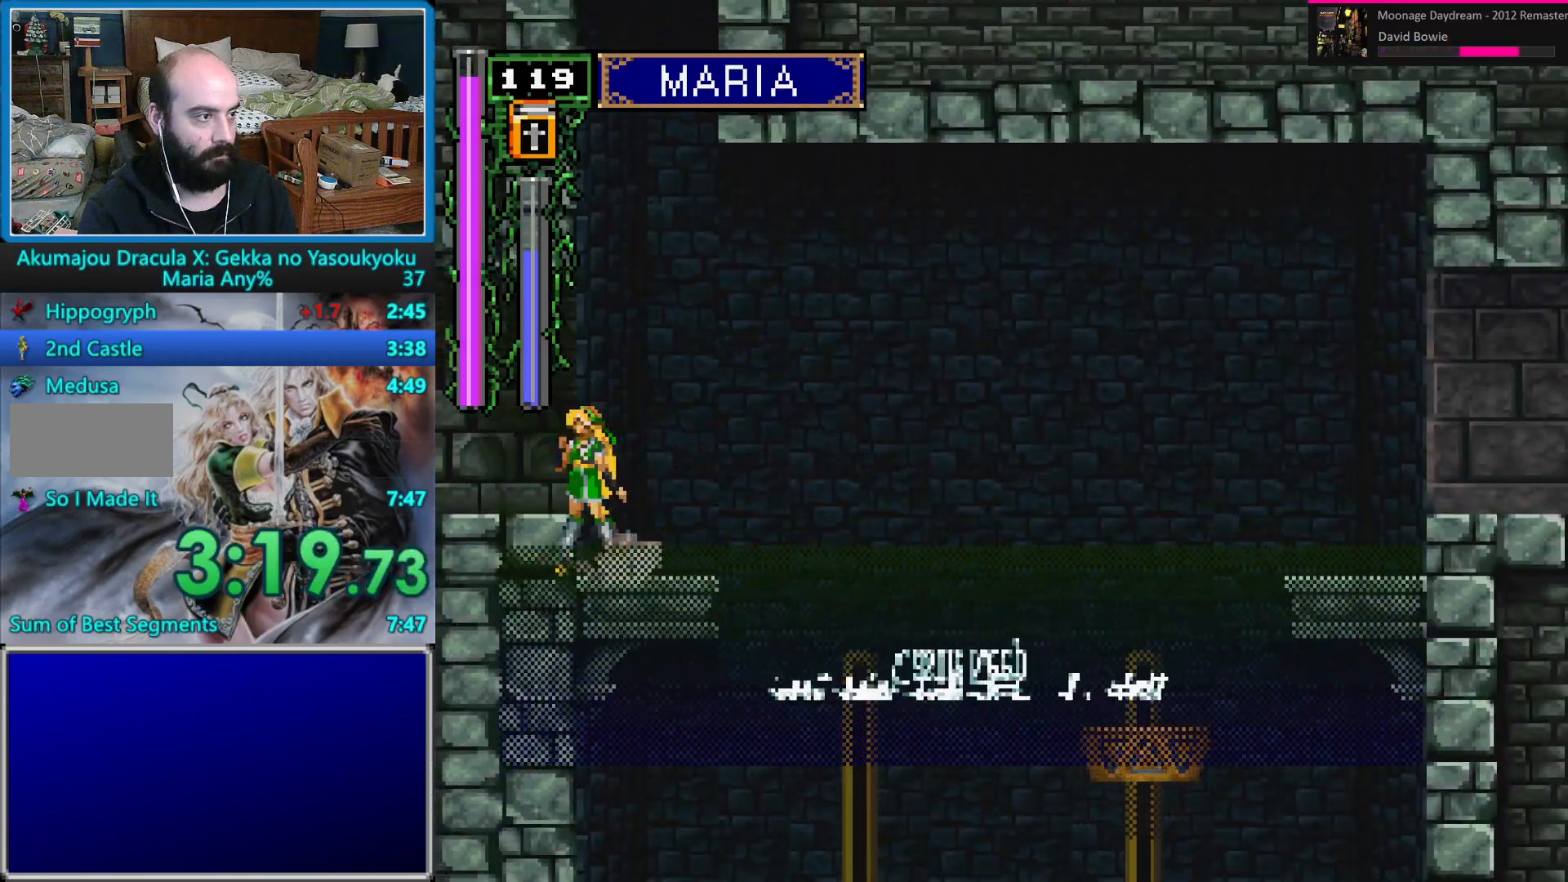
{"buttons": [], "events": [[100, "B", "up"], [233, "DPAD_LEFT", "down"], [333, "DPAD_LEFT", "up"]]}
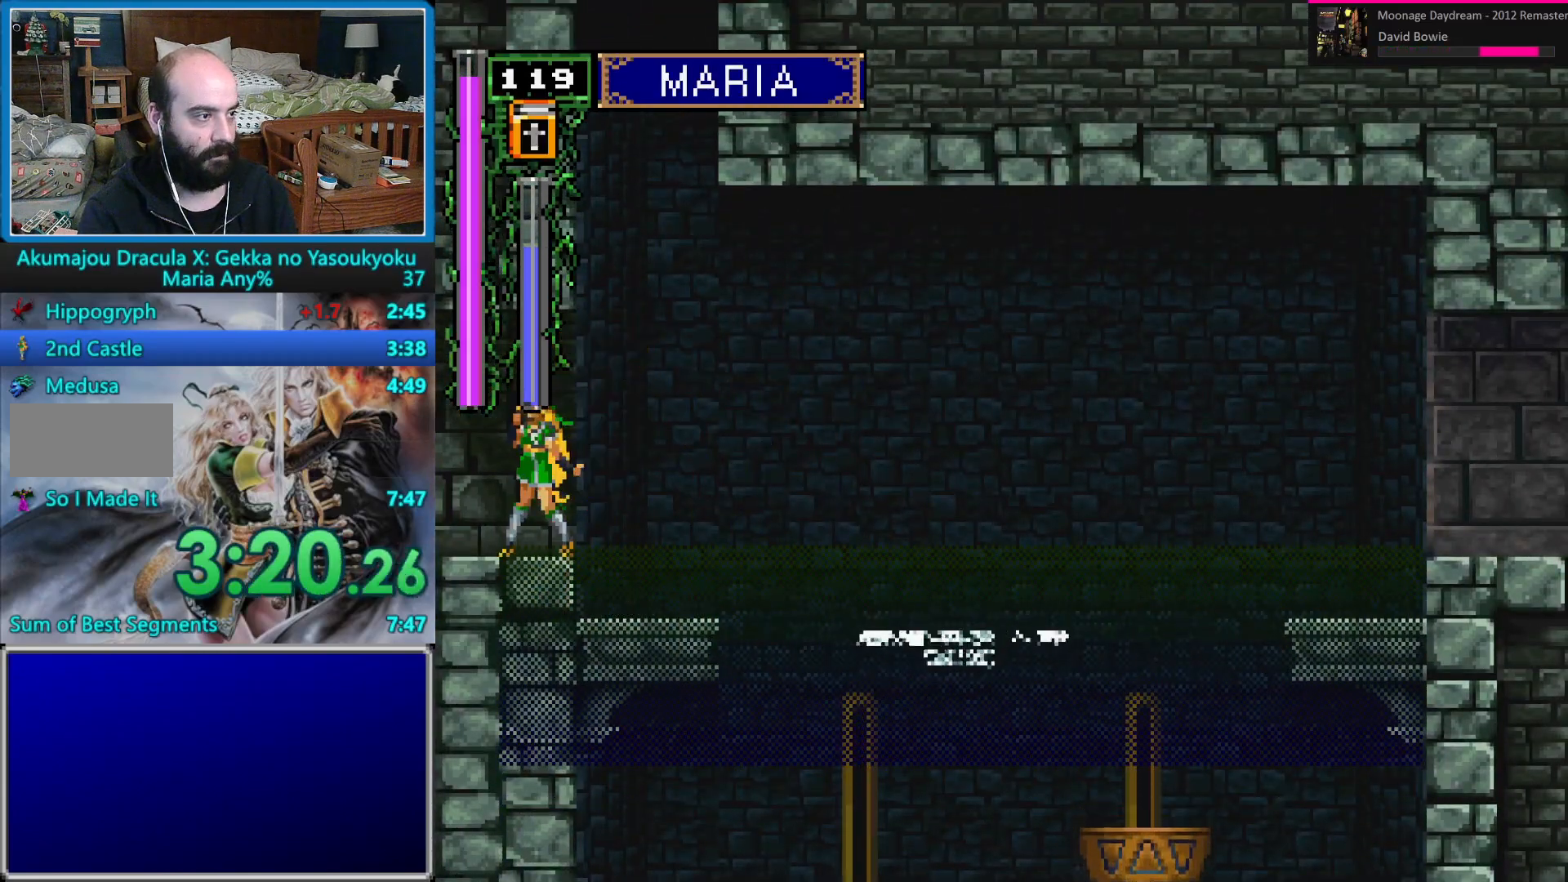
{"buttons": ["A", "DPAD_LEFT"], "events": [[17, "DPAD_LEFT", "down"], [50, "DPAD_LEFT", "up"], [117, "DPAD_LEFT", "down"], [117, "DPAD_UP", "down"], [217, "A", "down"], [450, "DPAD_UP", "up"]]}
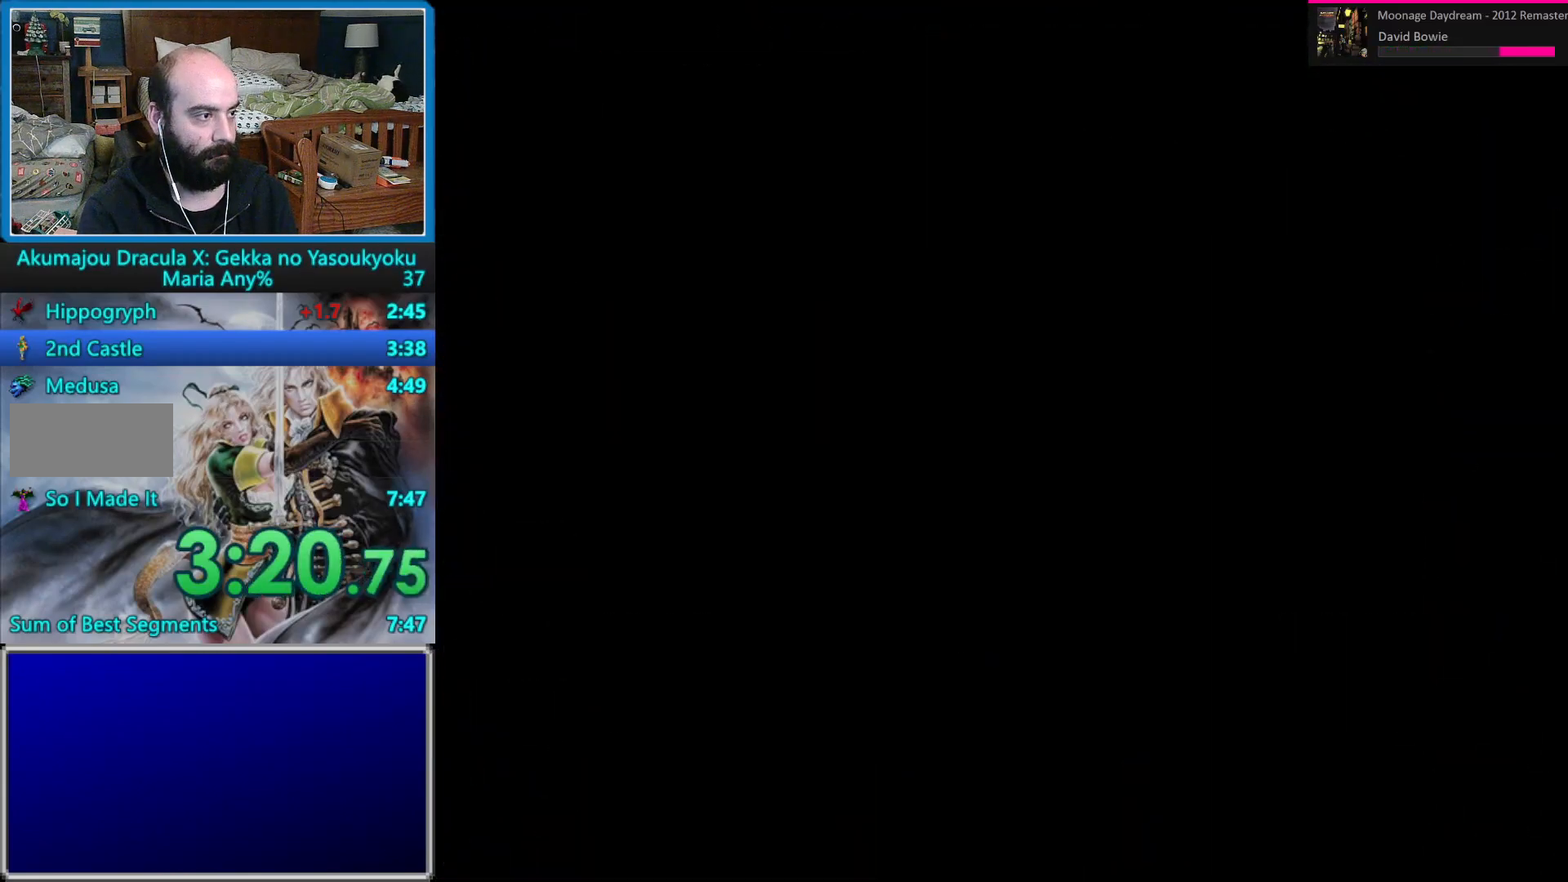
{"buttons": ["A", "DPAD_LEFT"], "events": []}
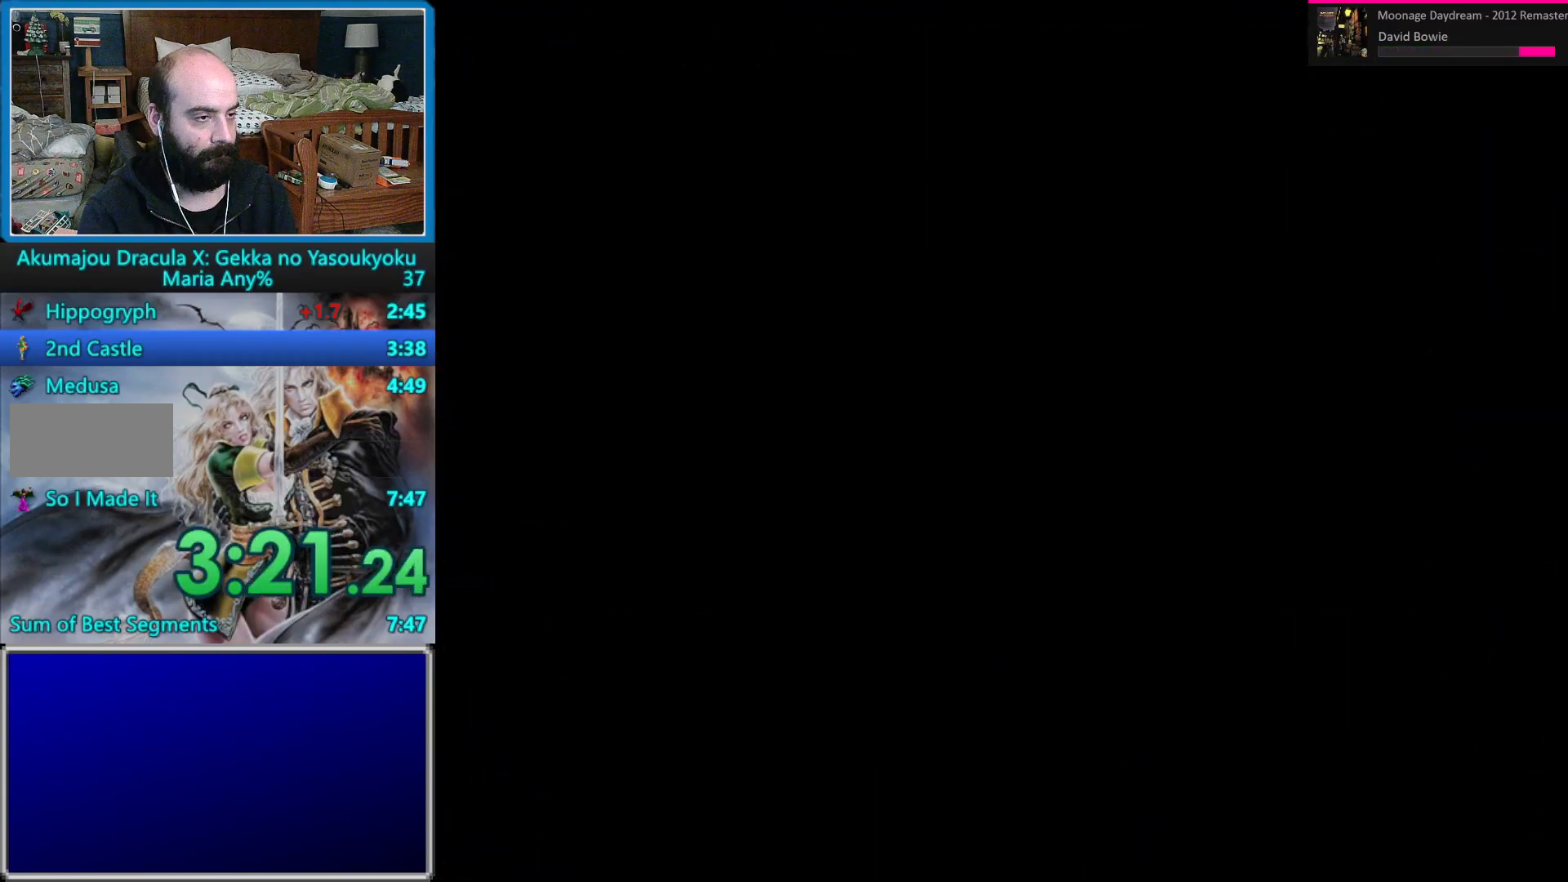
{"buttons": ["A", "DPAD_LEFT"], "events": []}
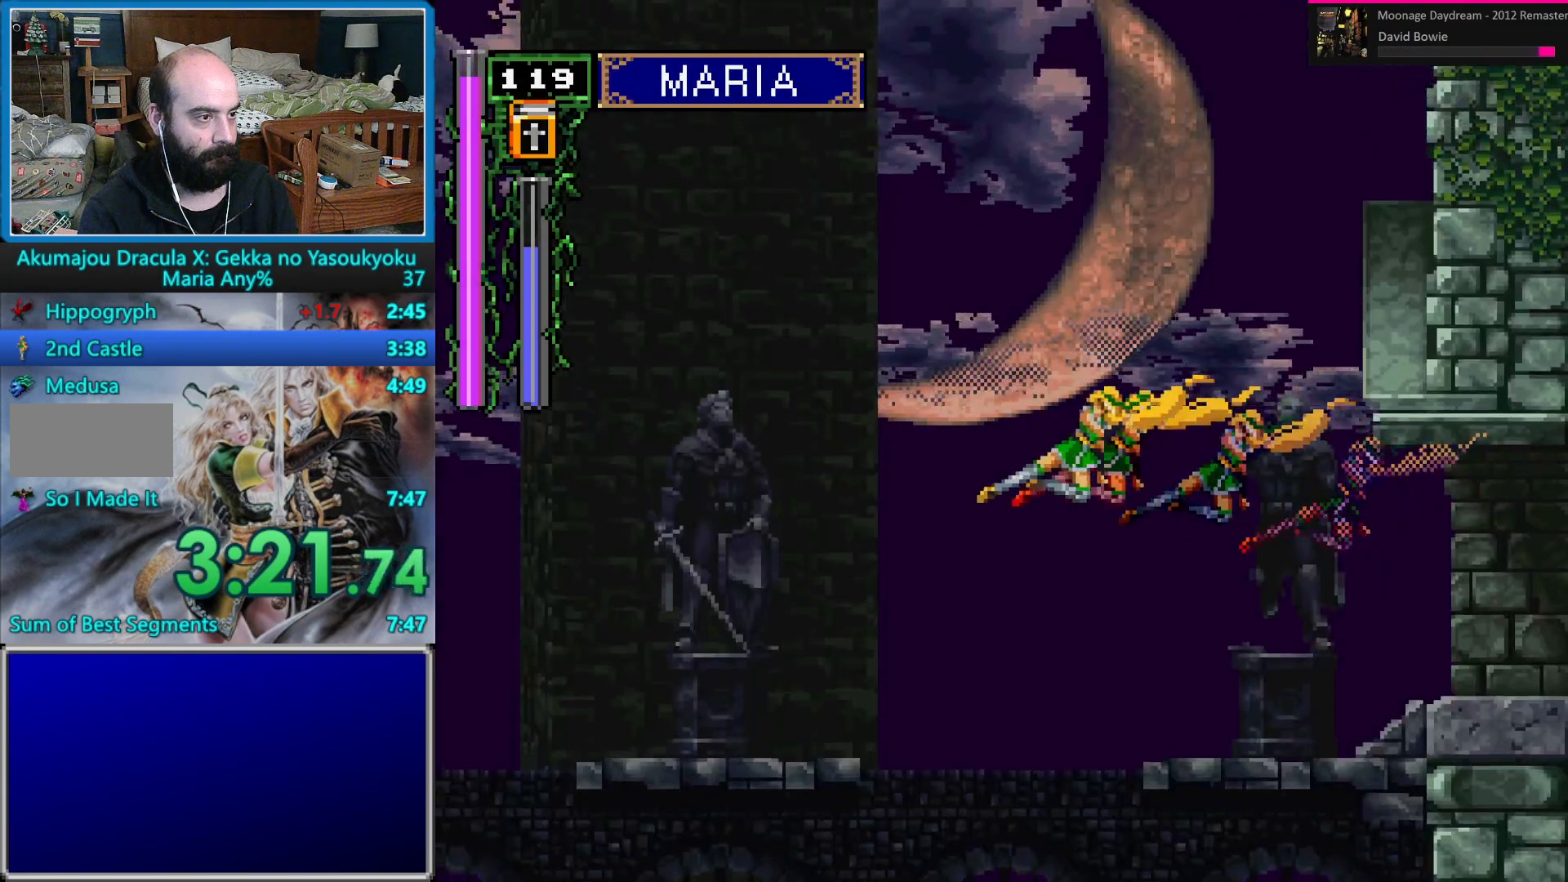
{"buttons": [], "events": [[50, "A", "up"], [350, "B", "down"], [467, "DPAD_LEFT", "up"], [500, "B", "up"]]}
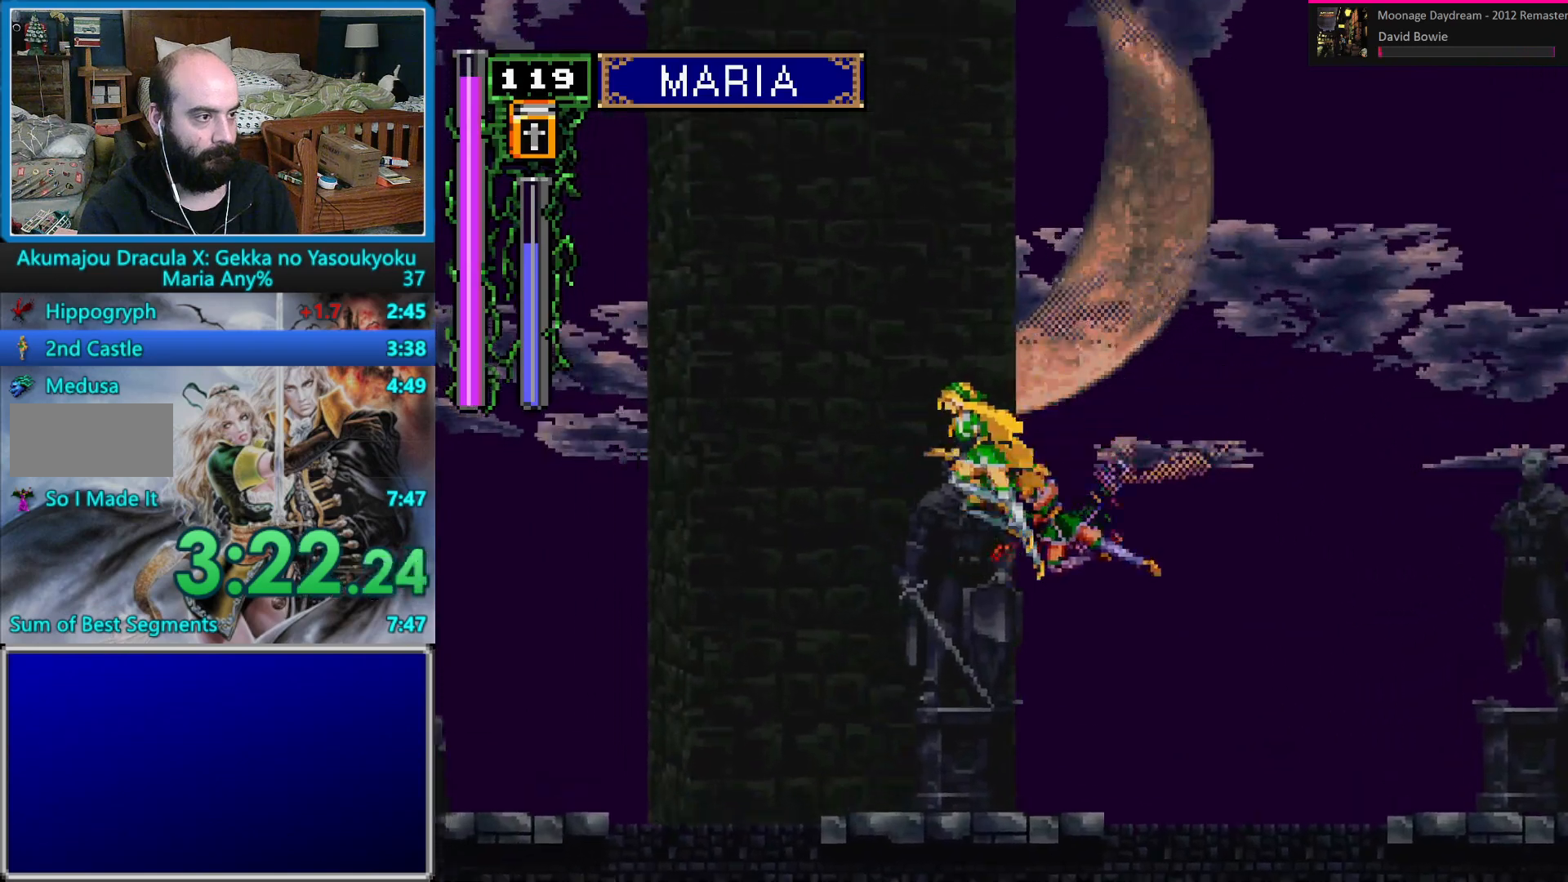
{"buttons": ["B", "DPAD_UP"], "events": [[50, "DPAD_DOWN", "down"], [150, "DPAD_DOWN", "up"], [217, "DPAD_UP", "down"], [317, "B", "down"]]}
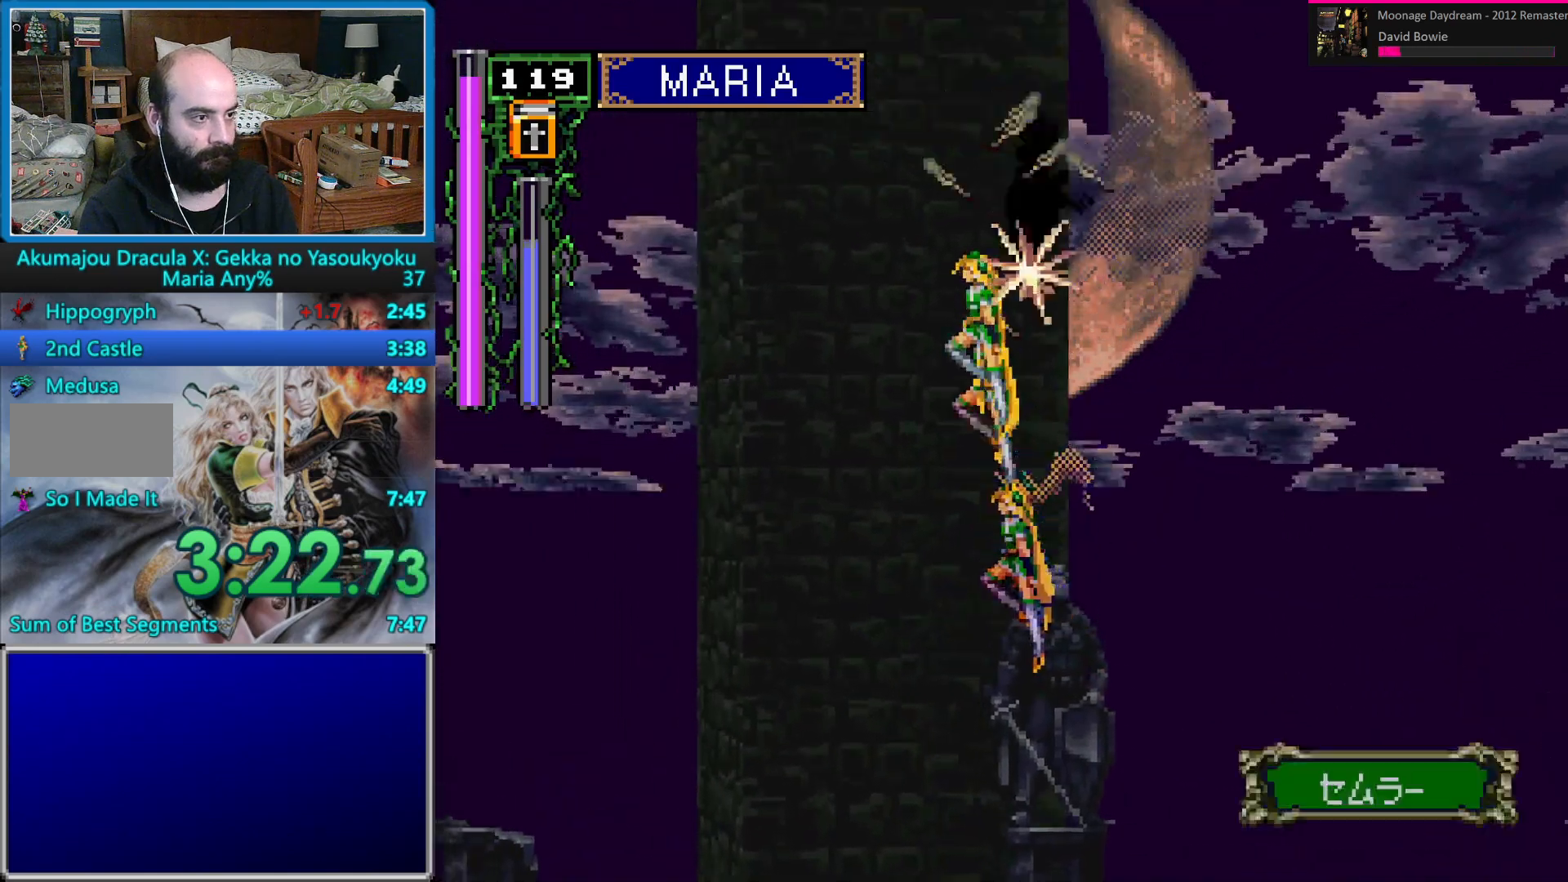
{"buttons": ["DPAD_DOWN"], "events": [[333, "DPAD_UP", "up"], [383, "B", "up"], [483, "DPAD_DOWN", "down"]]}